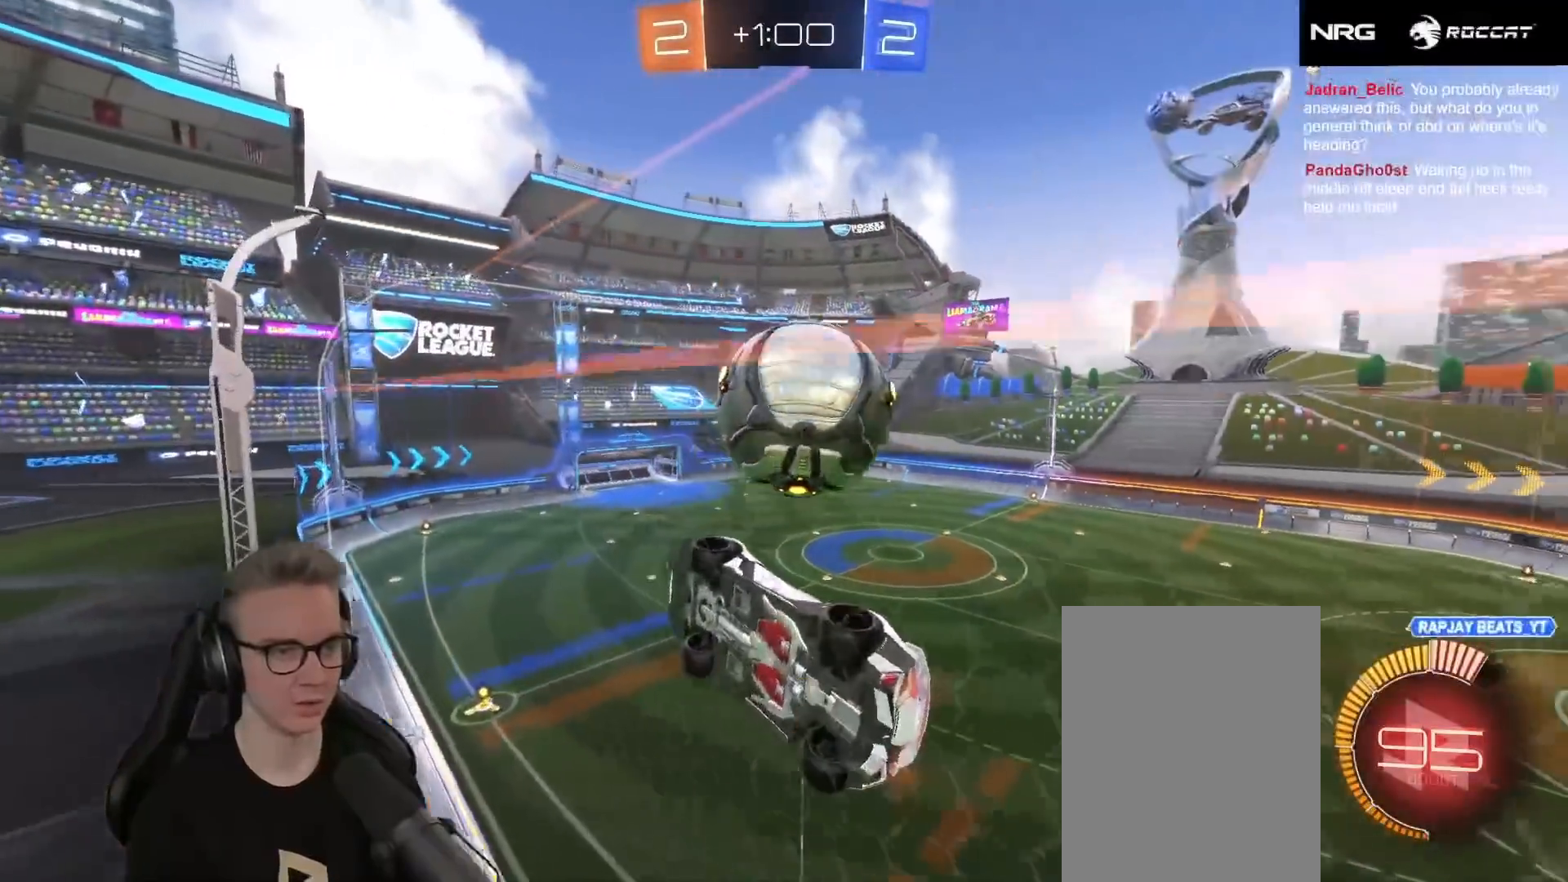
Gameplay with a controller (Xbox layout); each line is a JSON object with the inputs held at the frame after it. "events" lists button and stick changes between this image and that frame as [ms after this image, input, new state], when the widget could be followed in between. Not read: right_stick.
{"buttons": ["L2", "R1", "R2"], "left_stick": "down", "events": [[17, "A", "down"], [33, "X", "down"], [50, "L2", "down"], [50, "left_stick", "down"], [100, "left_stick", "down-left"], [117, "A", "up"], [250, "R1", "down"], [283, "R2", "up"], [300, "R1", "up"], [350, "X", "up"], [433, "R2", "down"], [450, "R1", "down"], [483, "left_stick", "down"]]}
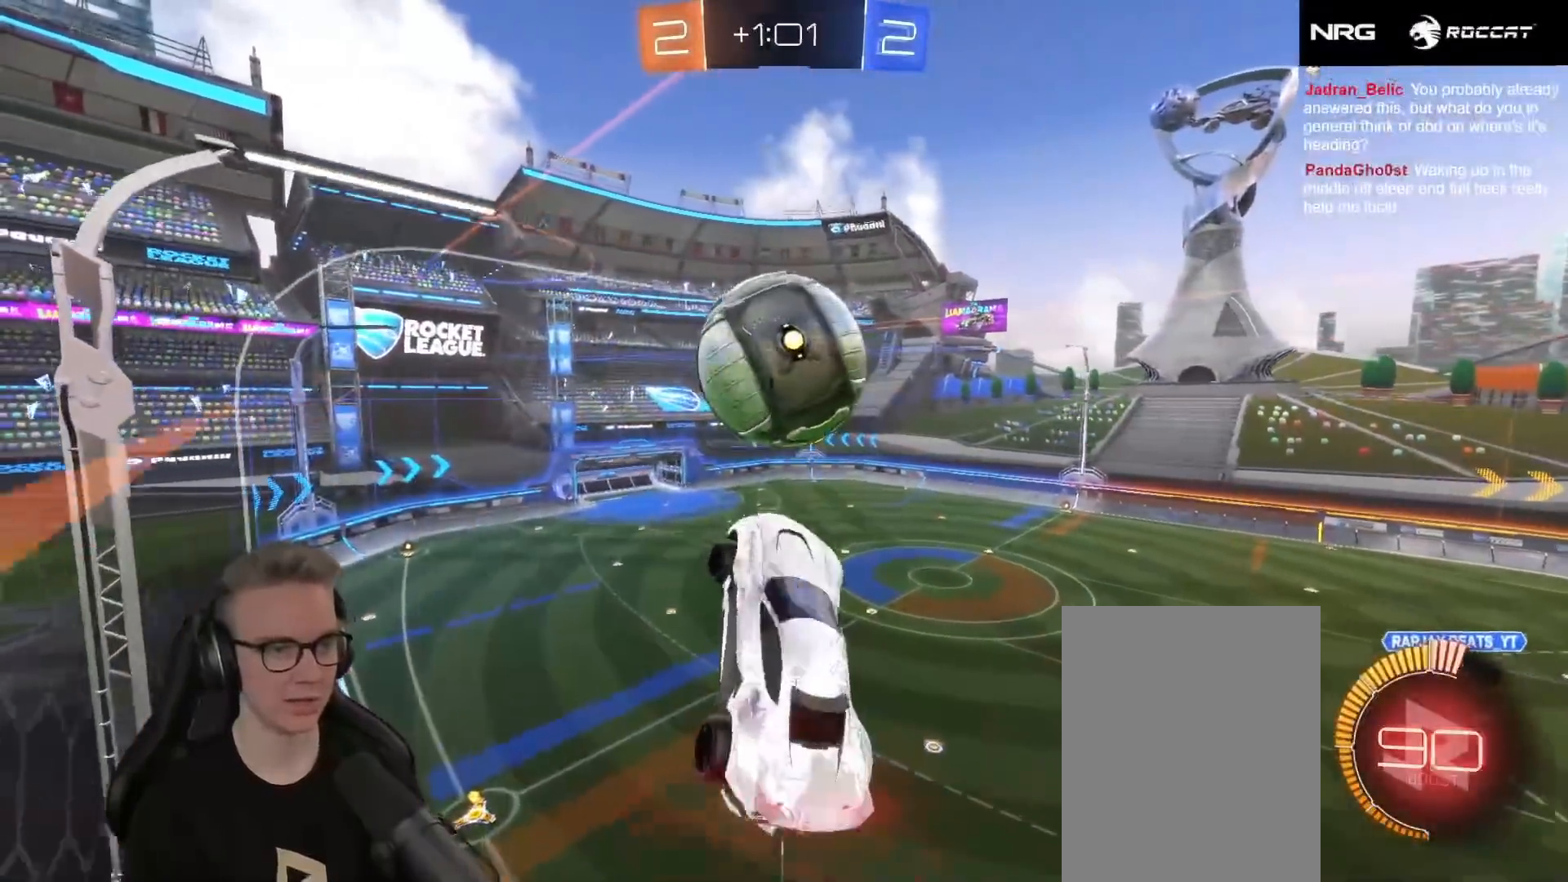
{"buttons": ["A", "L2", "L3"], "left_stick": "down", "events": [[67, "R1", "up"], [117, "R1", "down"], [250, "L3", "down"], [317, "R2", "up"], [333, "R1", "up"], [467, "A", "down"]]}
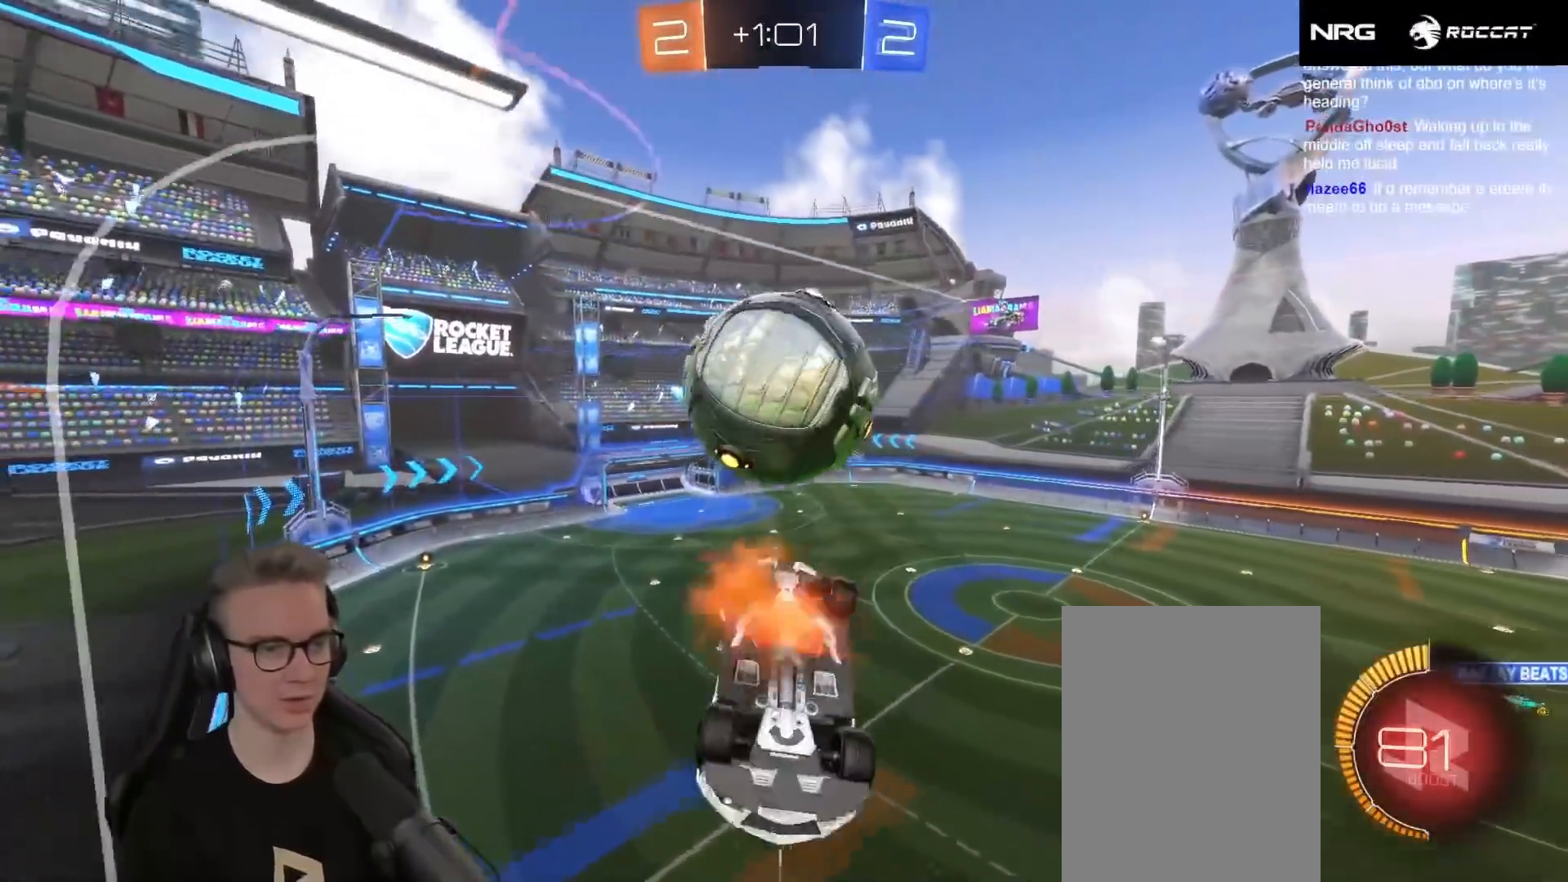
{"buttons": ["Y", "L1", "R1", "R2"], "left_stick": "up-right", "events": [[33, "L2", "up"], [150, "L3", "up"], [150, "R2", "down"], [167, "R1", "down"], [200, "left_stick", "center"], [317, "A", "up"], [383, "left_stick", "up-right"], [417, "Y", "down"], [450, "L1", "down"]]}
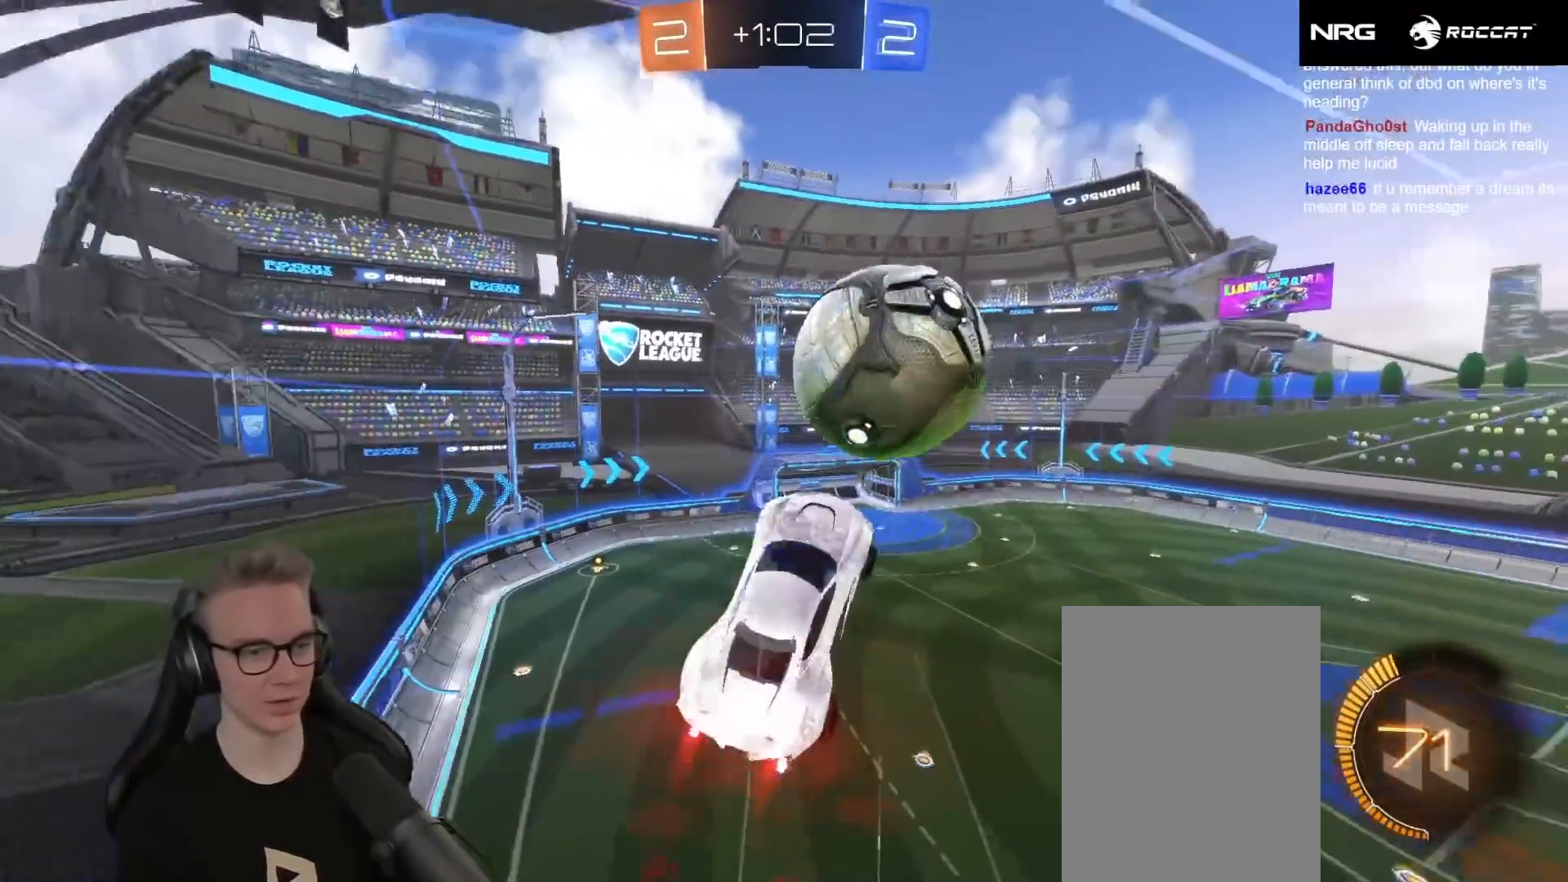
{"buttons": ["L3"], "left_stick": "up-left", "events": [[33, "L3", "down"], [33, "left_stick", "up"], [67, "Y", "up"], [83, "R2", "up"], [167, "left_stick", "up-left"], [200, "R1", "up"], [217, "L1", "up"]]}
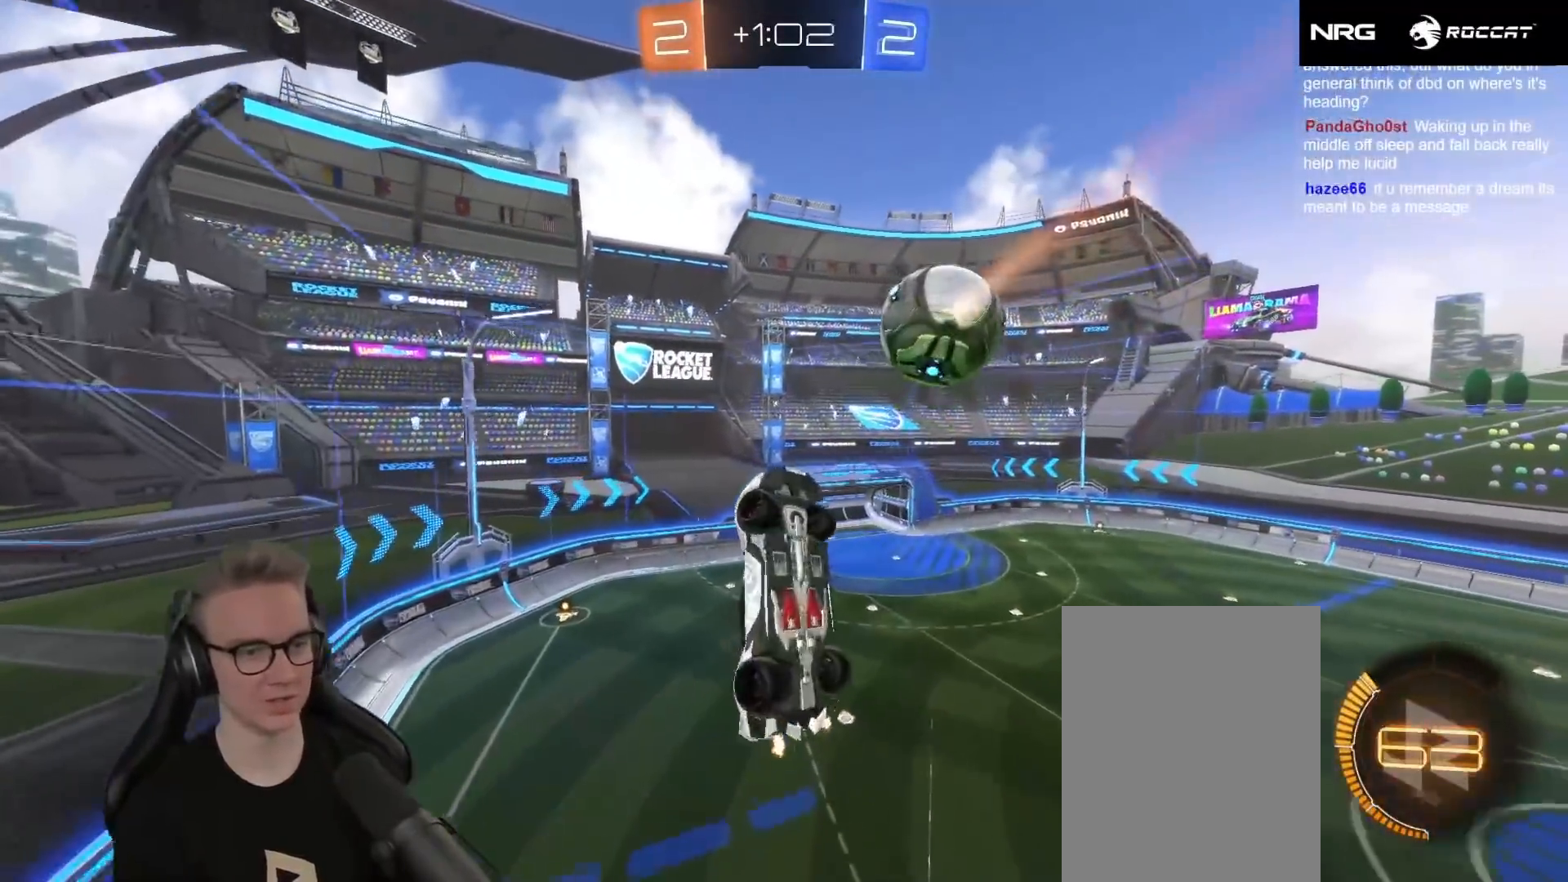
{"buttons": ["L1", "R1", "R2"], "left_stick": "up-right", "events": [[33, "L1", "down"], [50, "L3", "up"], [83, "R2", "down"], [117, "R1", "down"], [117, "left_stick", "down-left"], [250, "left_stick", "left"], [450, "left_stick", "up"], [500, "left_stick", "up-right"]]}
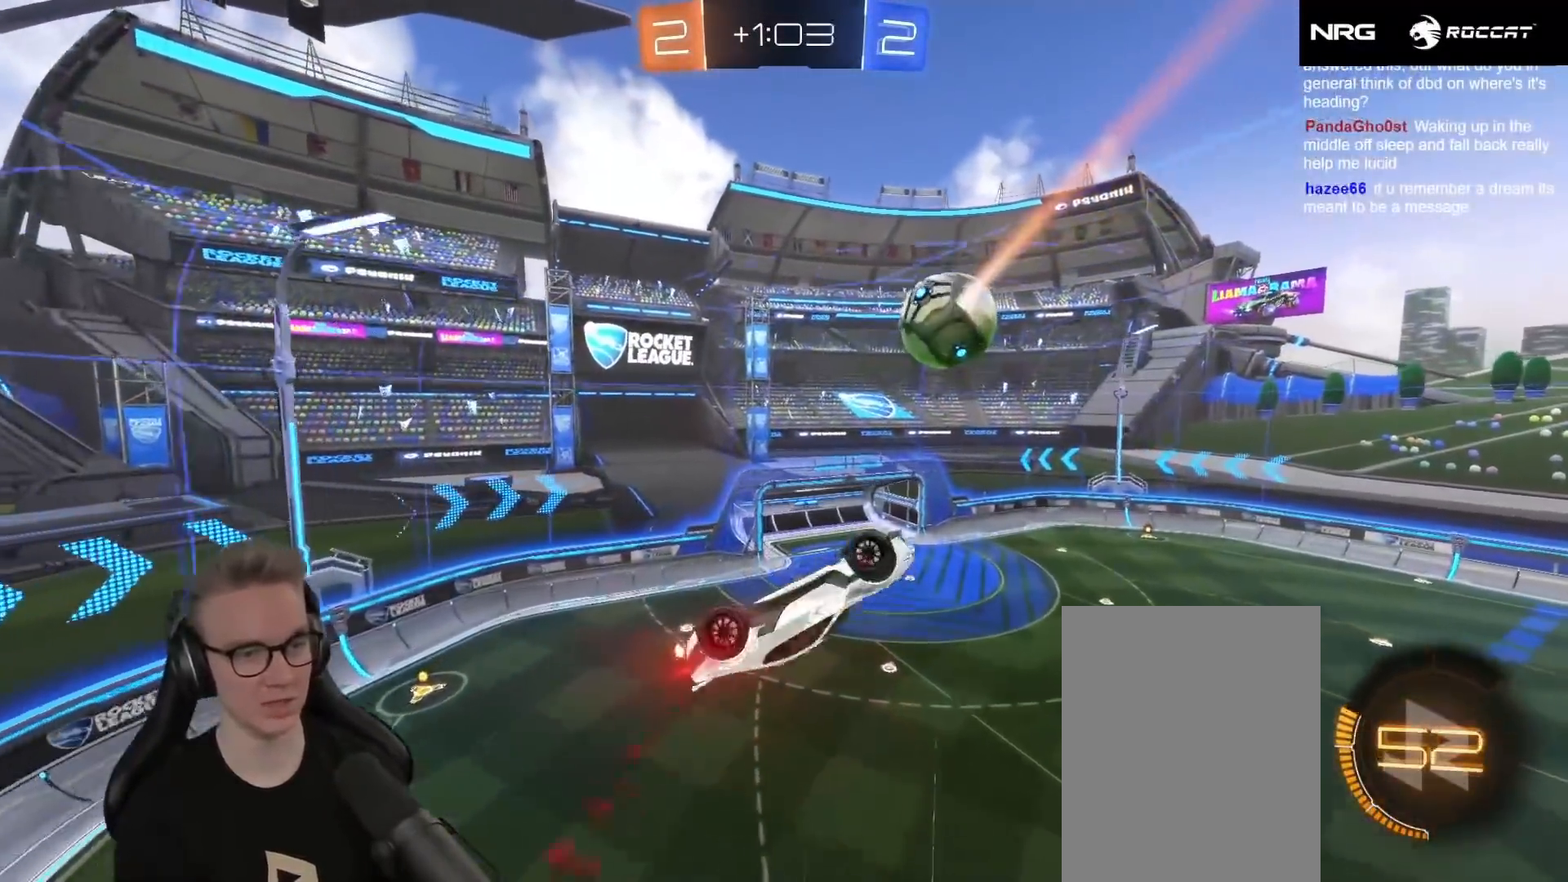
{"buttons": ["L1", "R1", "R2"], "left_stick": "down-left", "events": [[400, "left_stick", "up-left"], [483, "left_stick", "down-left"]]}
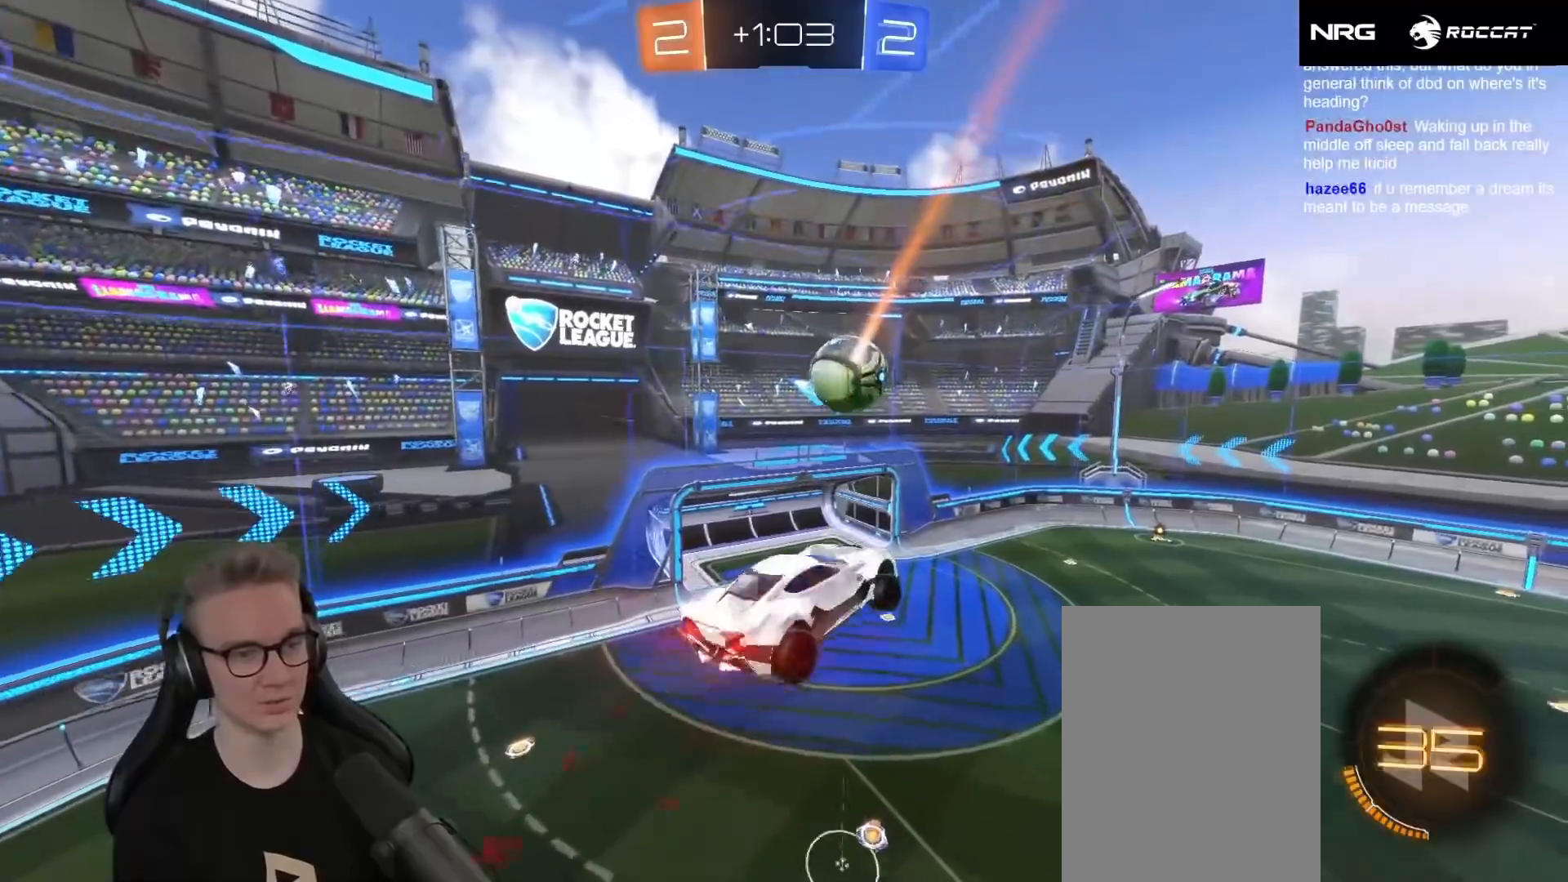
{"buttons": ["L1", "R1", "R2"], "left_stick": "up-right", "events": [[100, "left_stick", "down-right"], [267, "left_stick", "down-left"], [417, "left_stick", "up-right"]]}
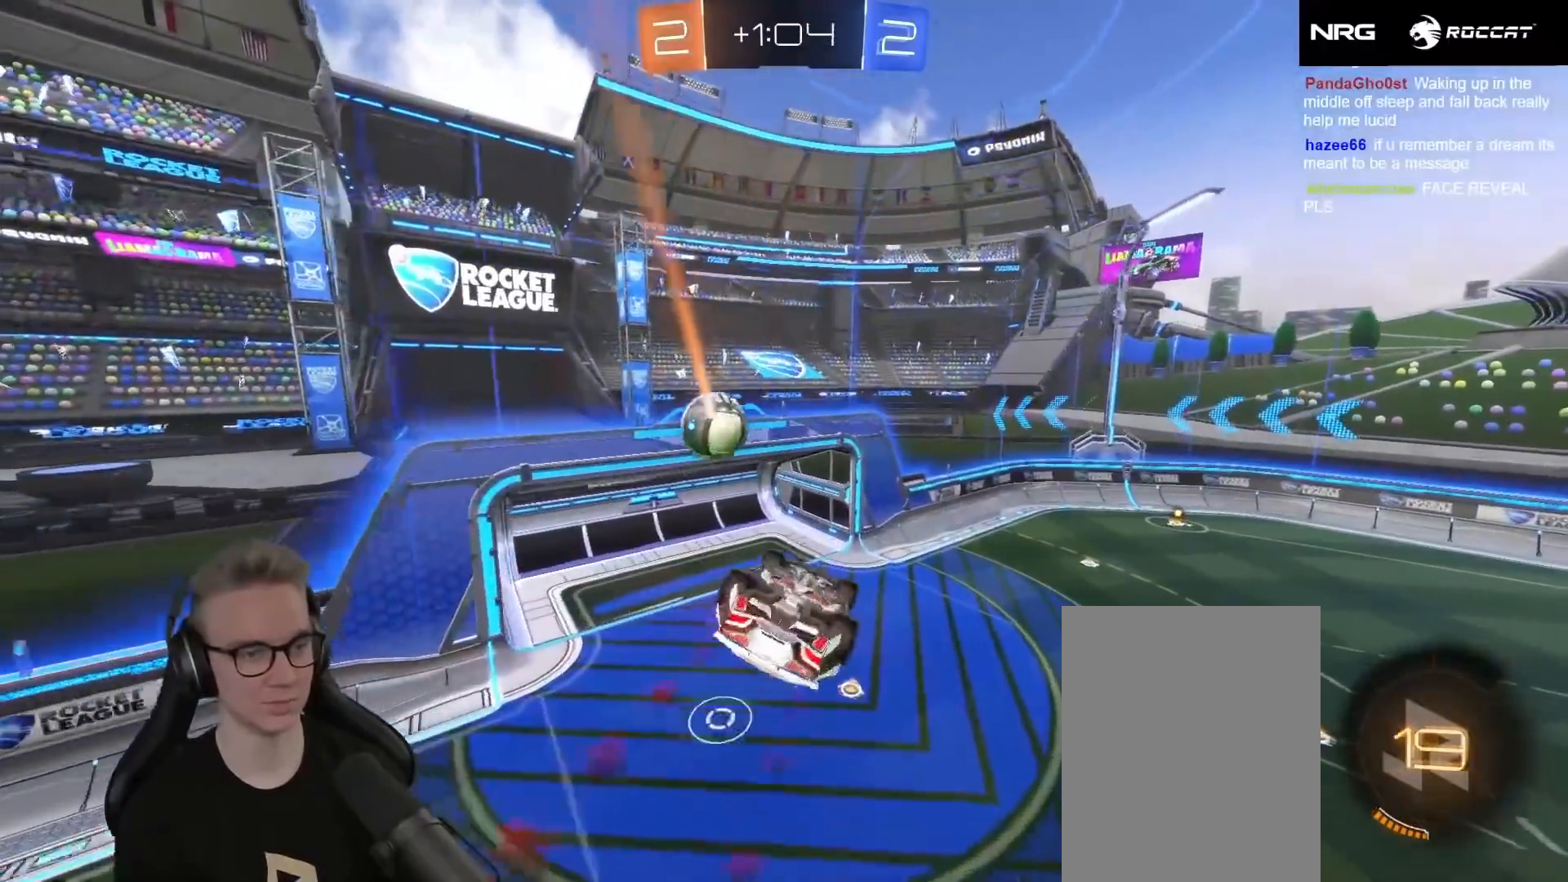
{"buttons": ["L1", "R2"], "left_stick": "right", "events": [[33, "left_stick", "up"], [167, "R1", "up"], [167, "left_stick", "up-right"], [350, "left_stick", "down-right"], [483, "left_stick", "right"]]}
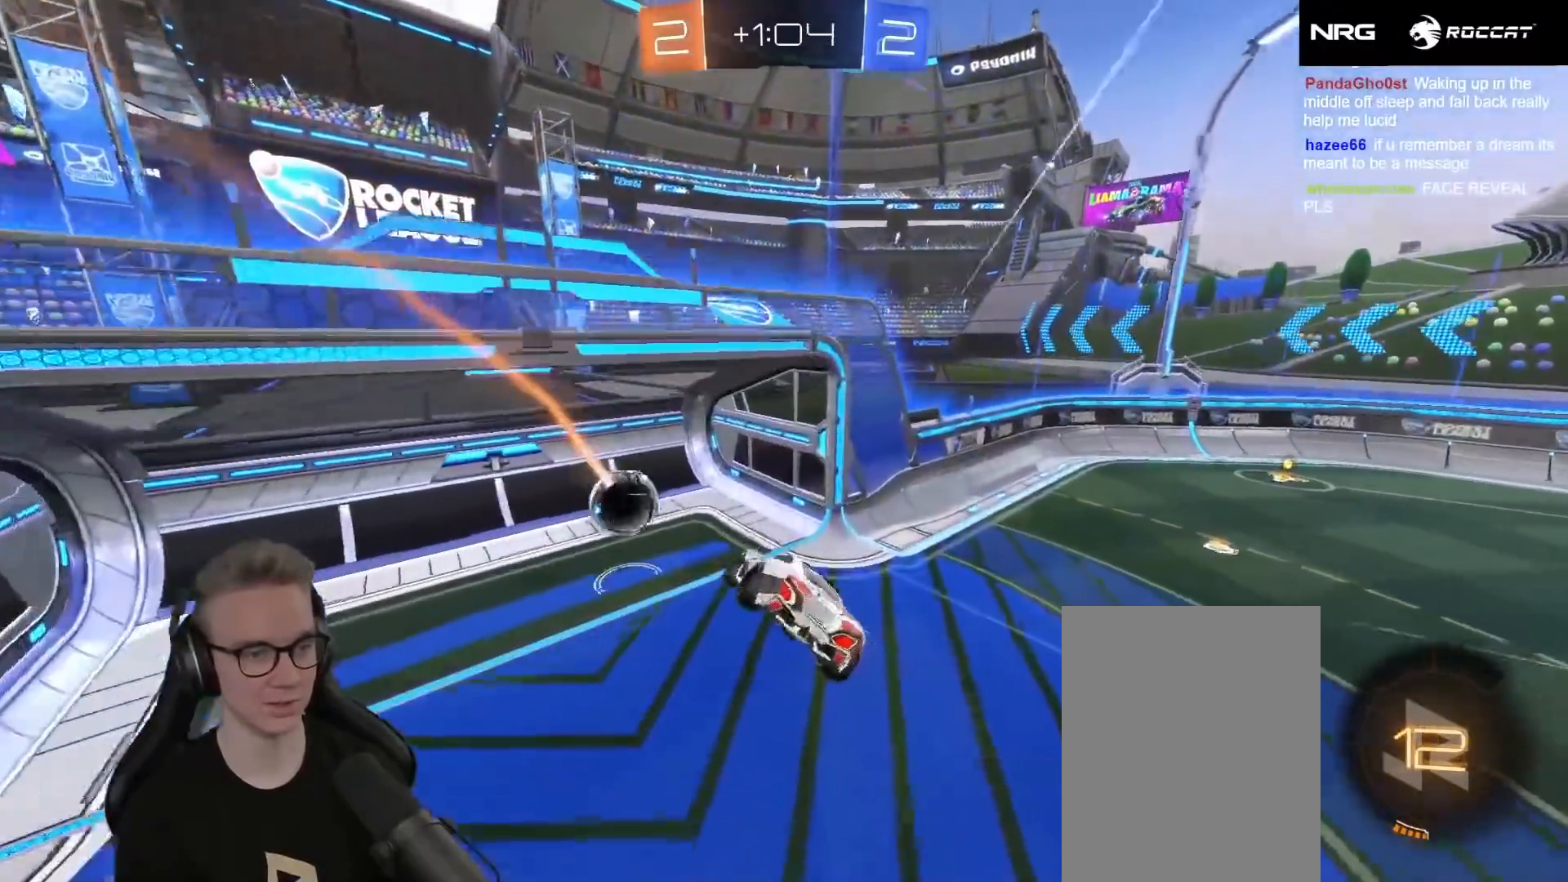
{"buttons": [], "left_stick": "right", "events": [[150, "L1", "up"], [250, "R2", "up"], [383, "left_stick", "center"], [450, "left_stick", "right"]]}
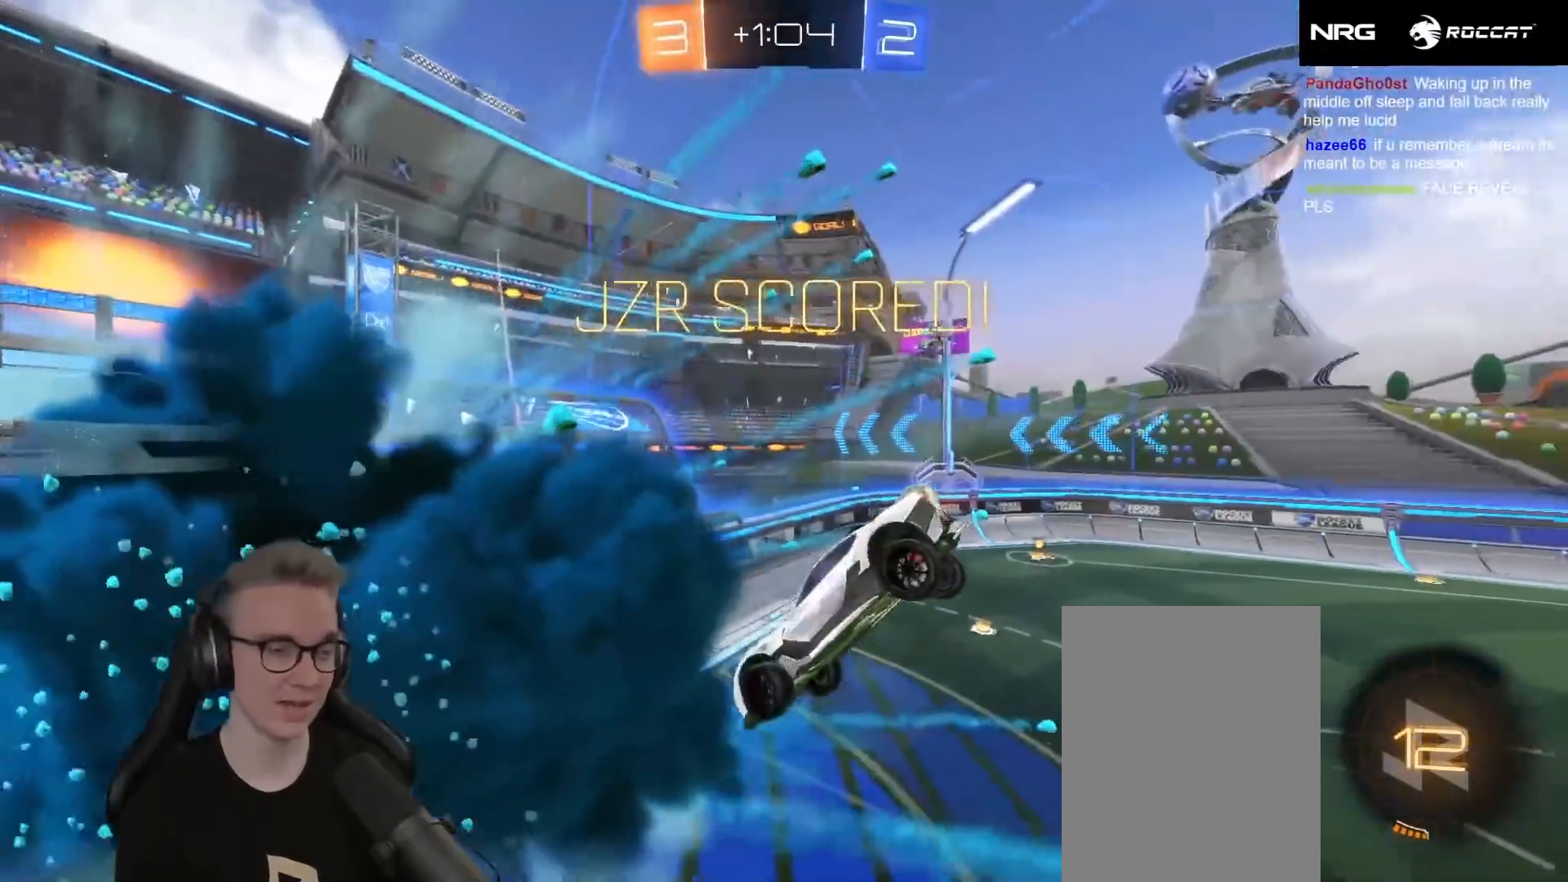
{"buttons": [], "left_stick": "right", "events": []}
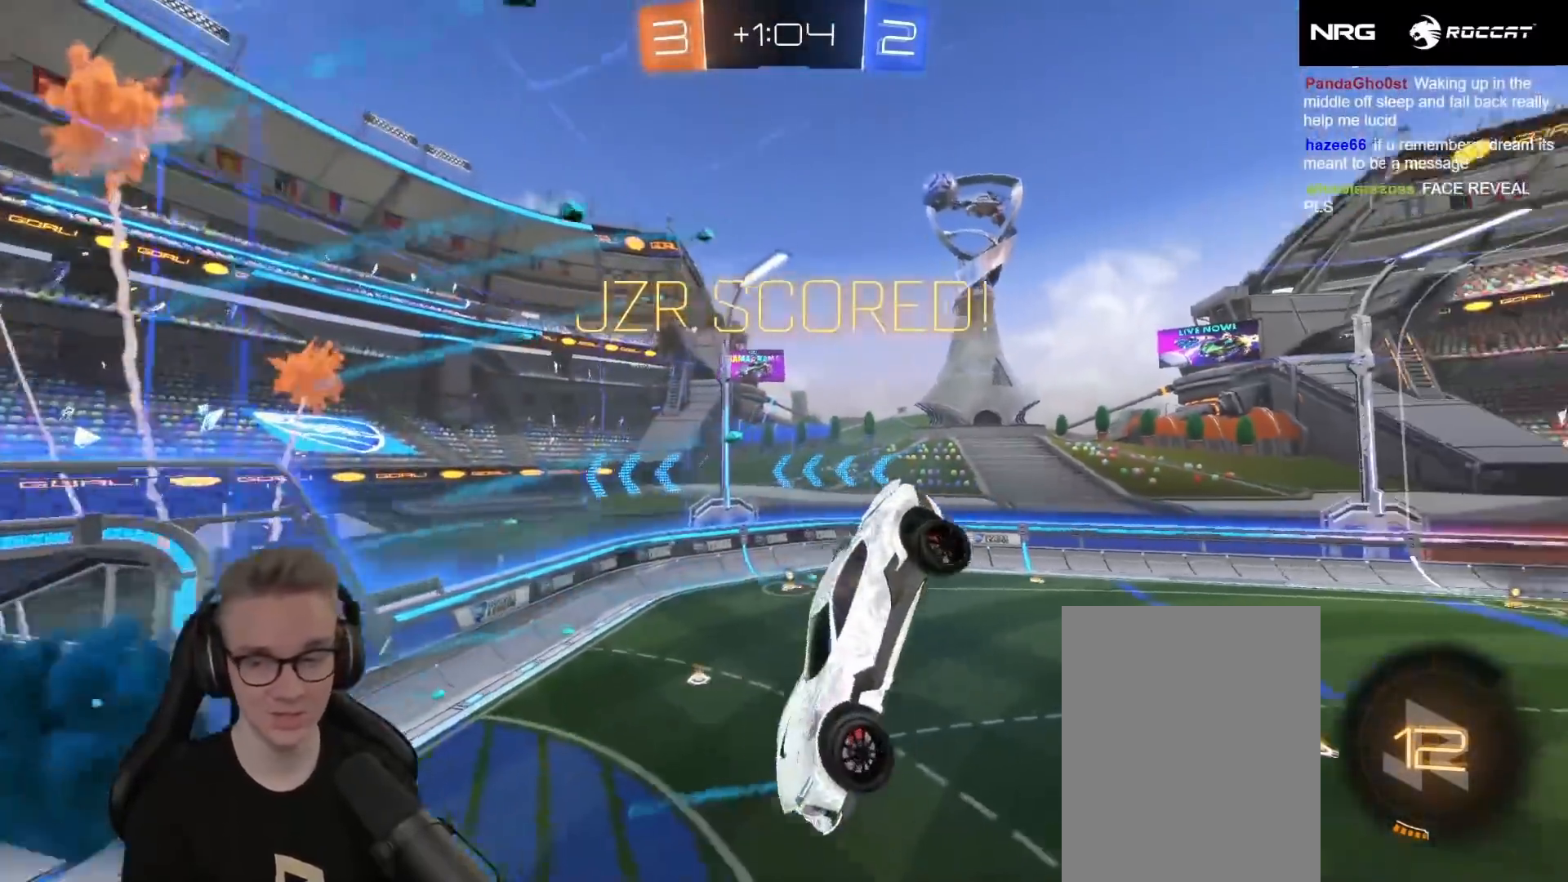
{"buttons": [], "left_stick": "right", "events": []}
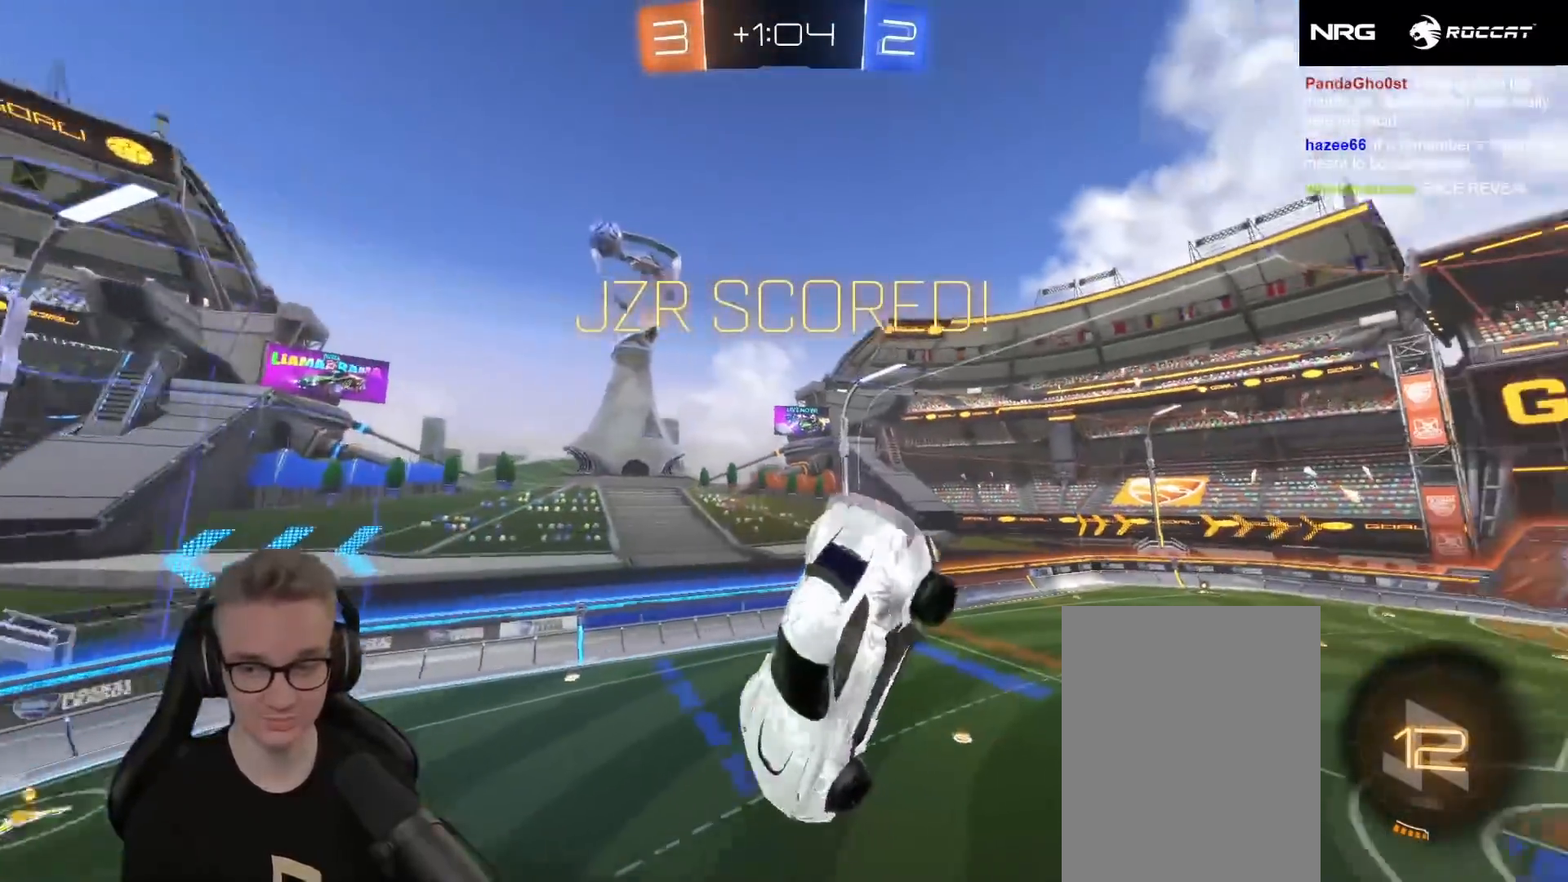
{"buttons": ["R2"], "left_stick": "right", "events": [[183, "R1", "down"], [400, "R1", "up"], [400, "R2", "down"]]}
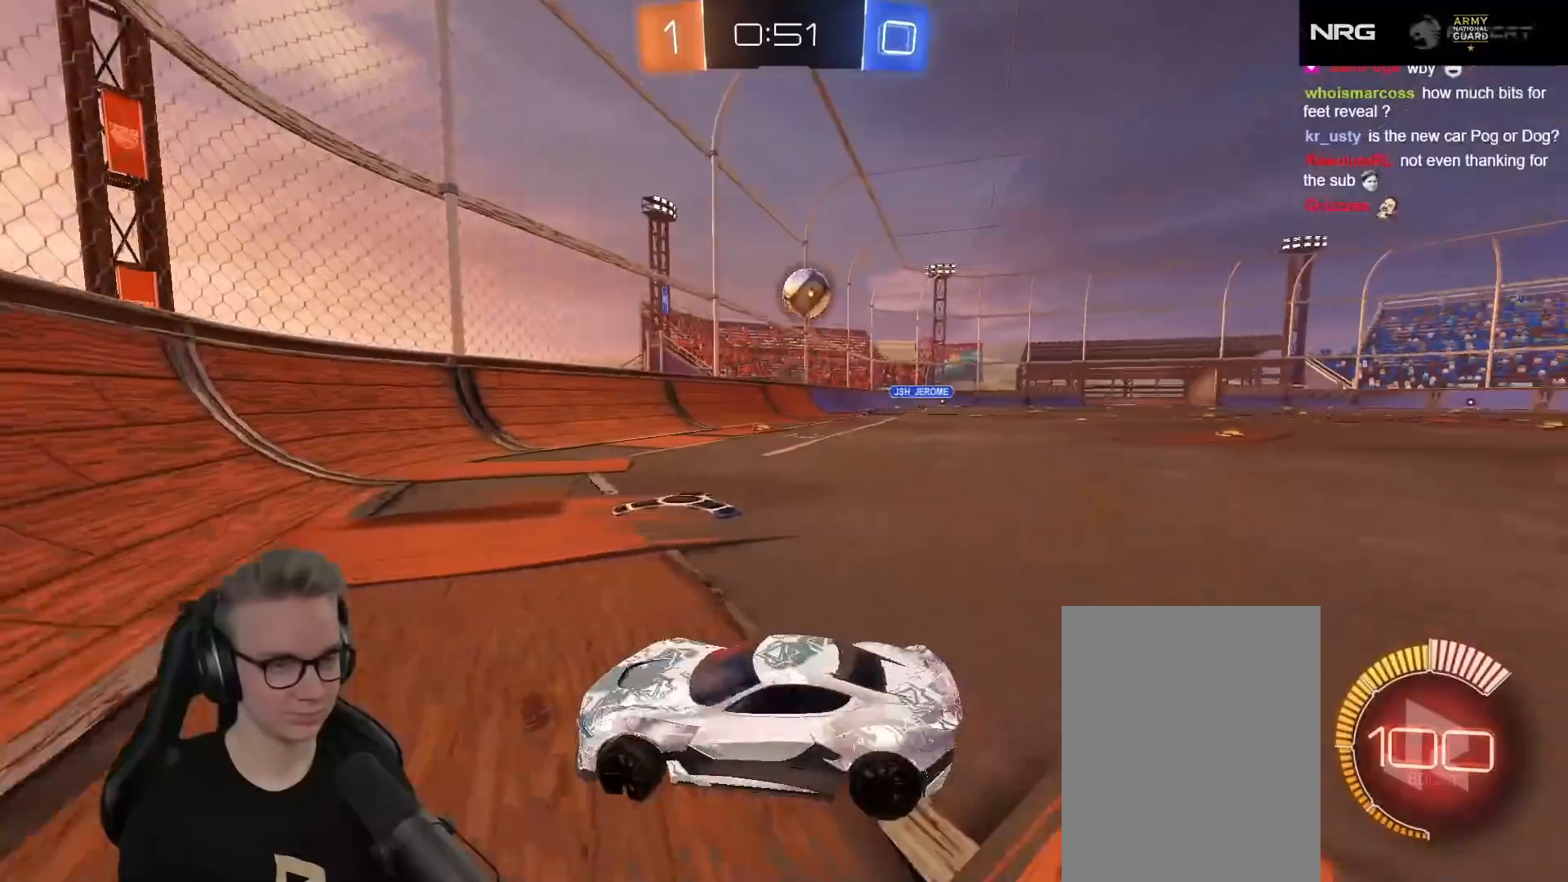
{"buttons": ["R2"], "left_stick": "right", "events": [[300, "left_stick", "center"], [467, "left_stick", "right"]]}
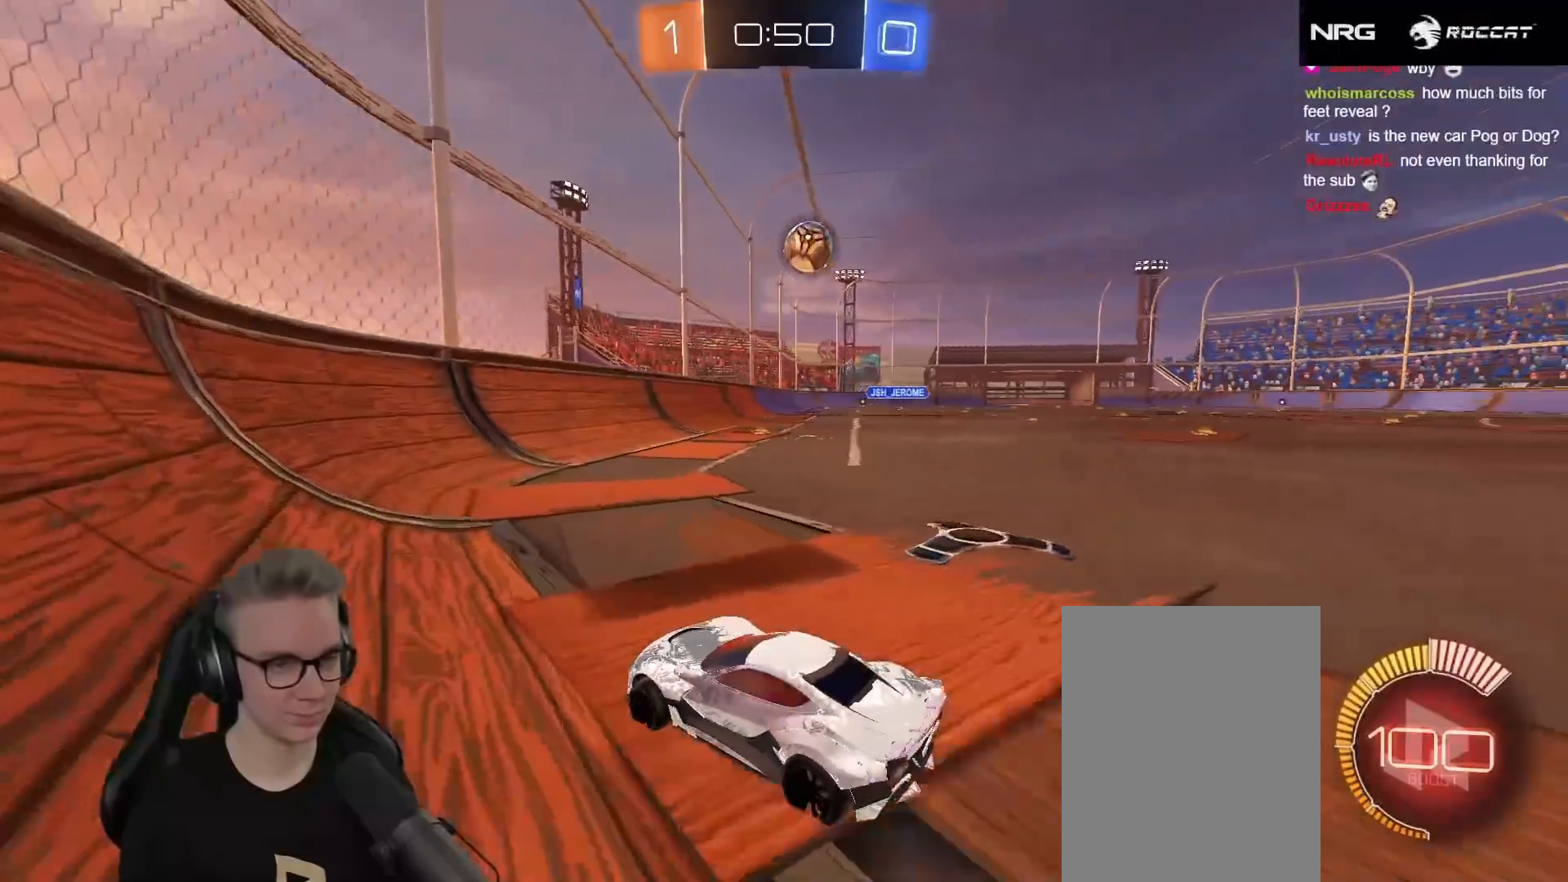
{"buttons": ["L2"], "left_stick": "center", "events": [[67, "left_stick", "center"], [200, "left_stick", "up-right"], [433, "left_stick", "center"], [467, "L2", "down"], [467, "R2", "up"]]}
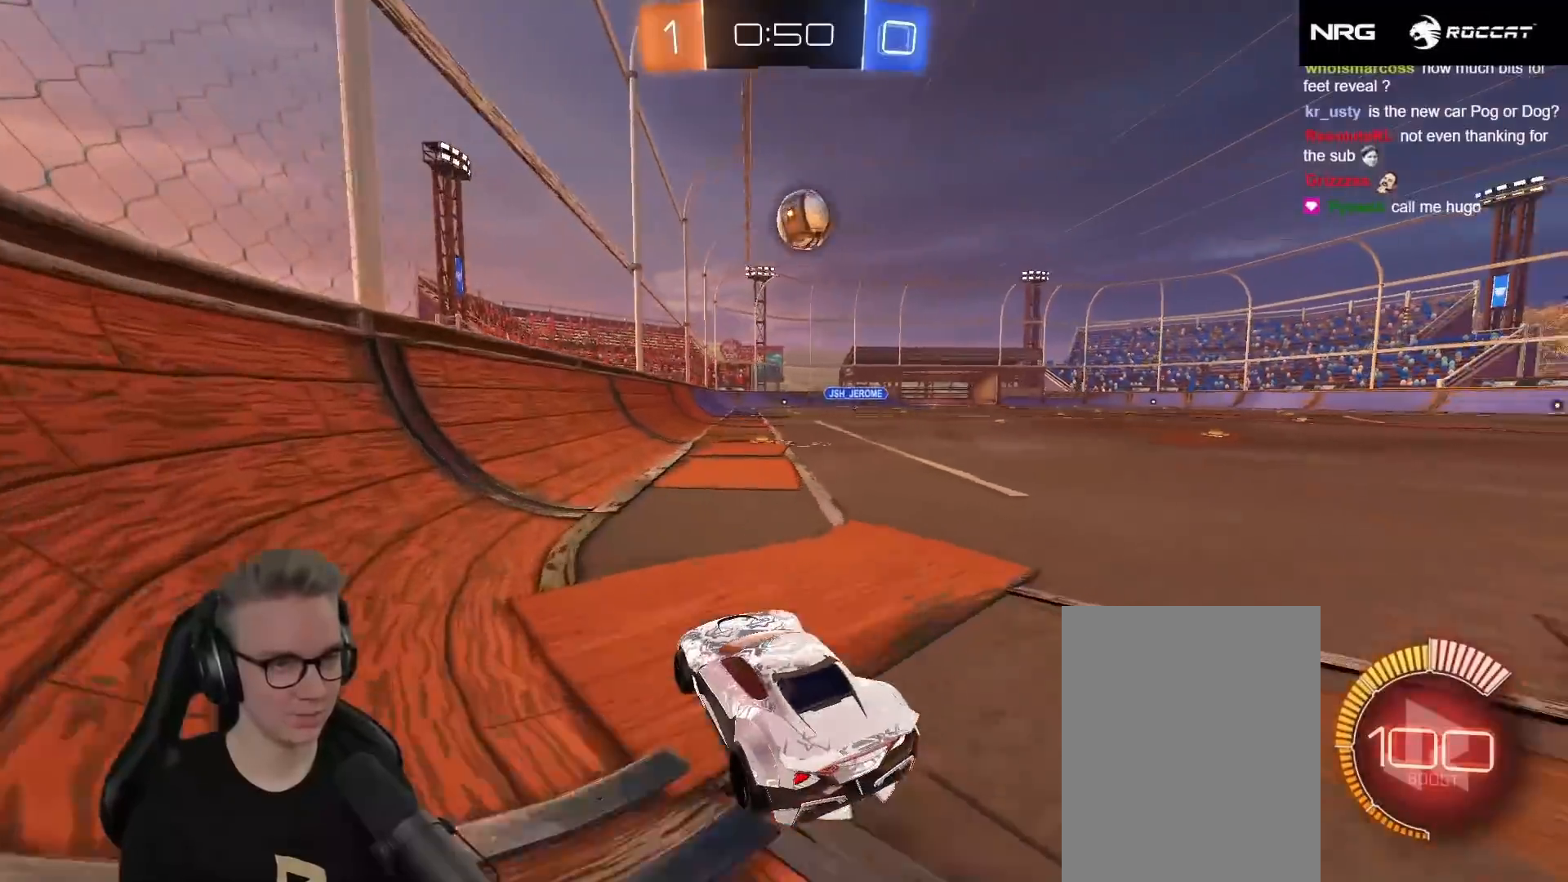
{"buttons": ["R2"], "left_stick": "center", "events": [[33, "R2", "down"], [83, "L2", "up"], [183, "left_stick", "up-right"], [333, "left_stick", "center"]]}
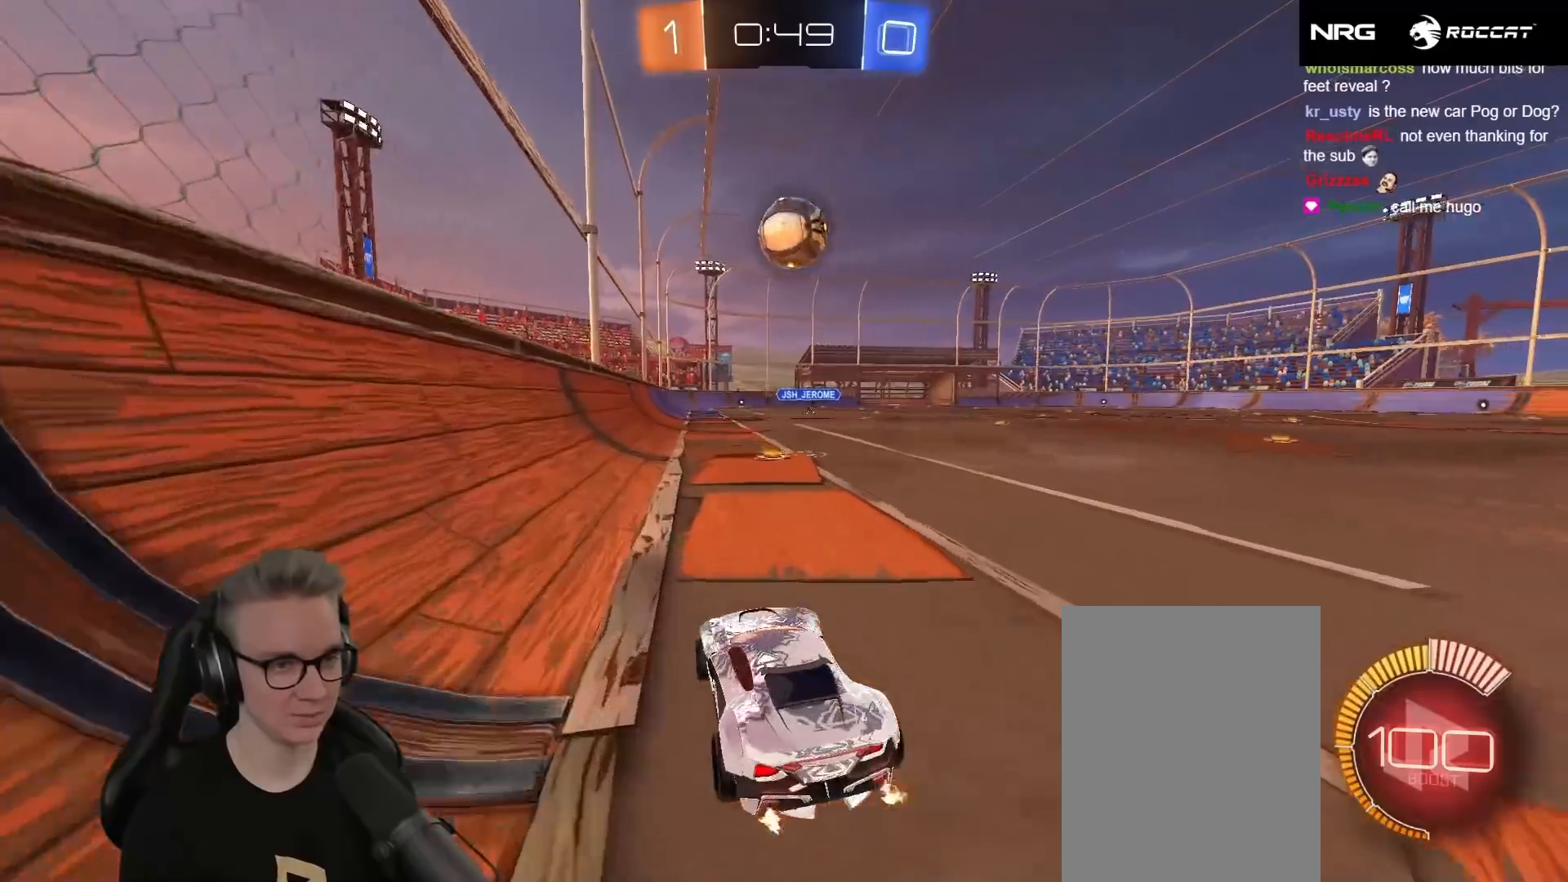
{"buttons": ["R2"], "left_stick": "left", "events": [[167, "left_stick", "up-right"], [250, "left_stick", "center"], [483, "left_stick", "left"]]}
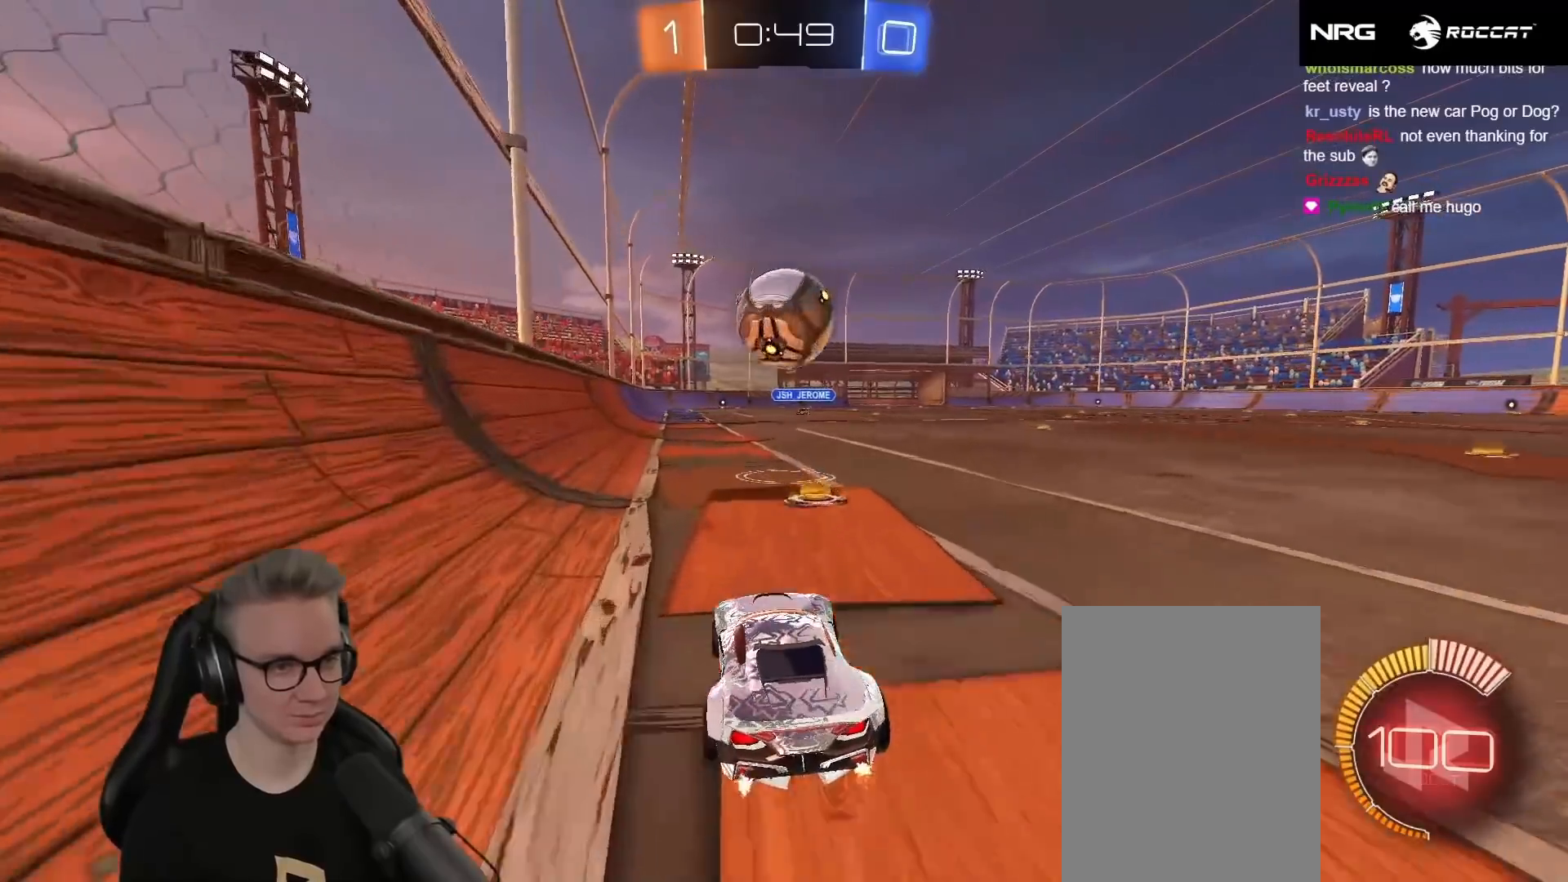
{"buttons": ["A", "R2"], "left_stick": "down-right", "events": [[33, "left_stick", "center"], [283, "R1", "down"], [300, "left_stick", "down-right"], [317, "A", "down"], [417, "R1", "up"], [417, "left_stick", "center"], [433, "A", "up"], [450, "A", "down"], [500, "left_stick", "down-right"]]}
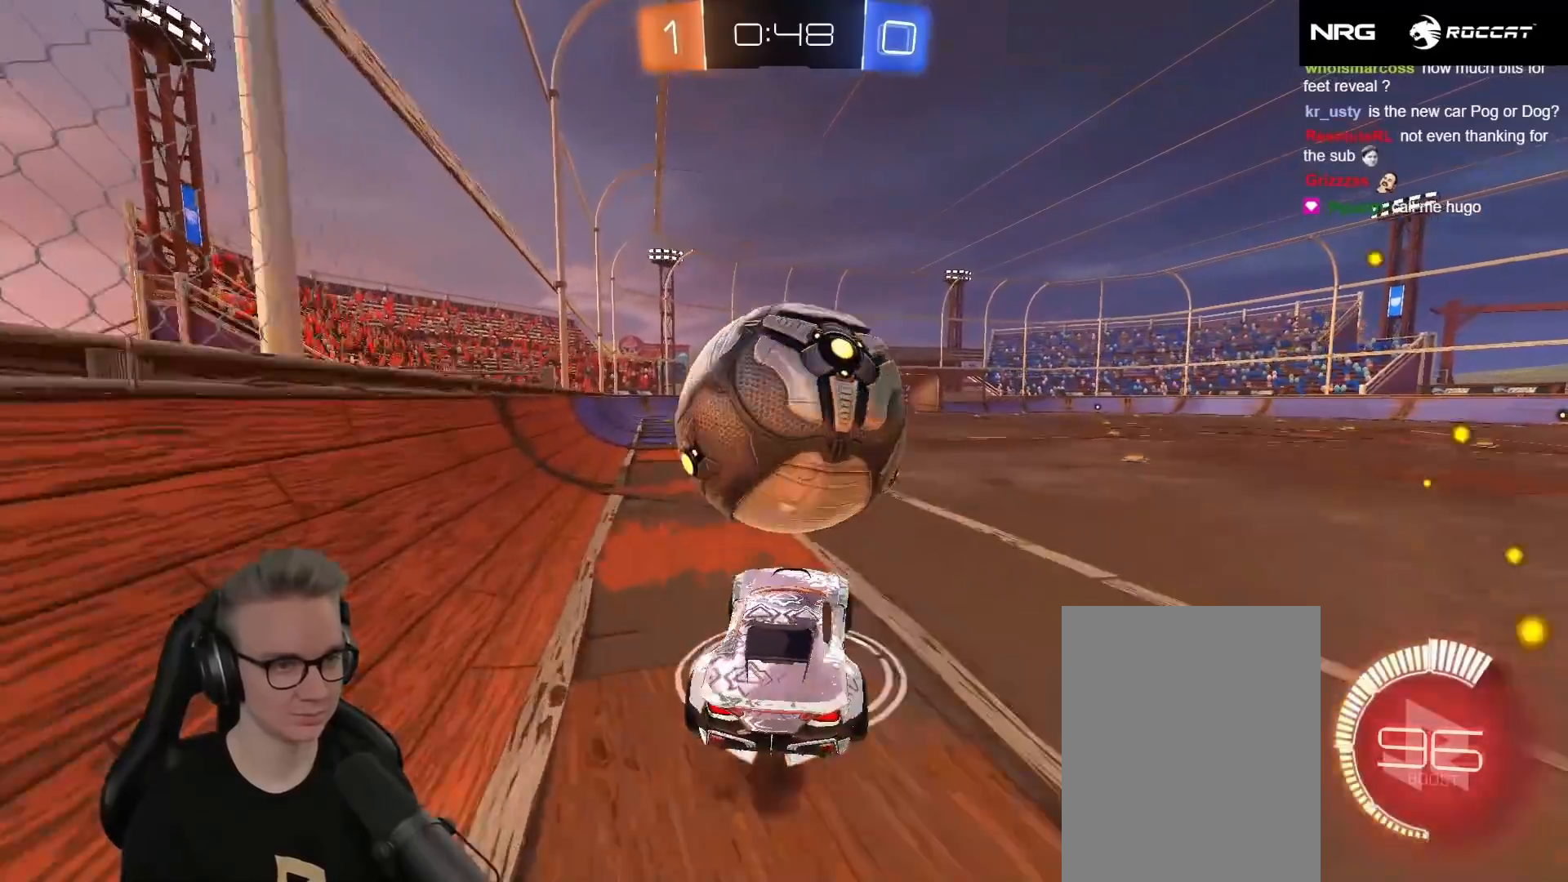
{"buttons": ["L1", "R1", "R2"], "left_stick": "up", "events": [[67, "A", "up"], [100, "left_stick", "down"], [133, "L1", "down"], [133, "R1", "down"], [200, "L3", "down"], [317, "L3", "up"], [317, "left_stick", "up"]]}
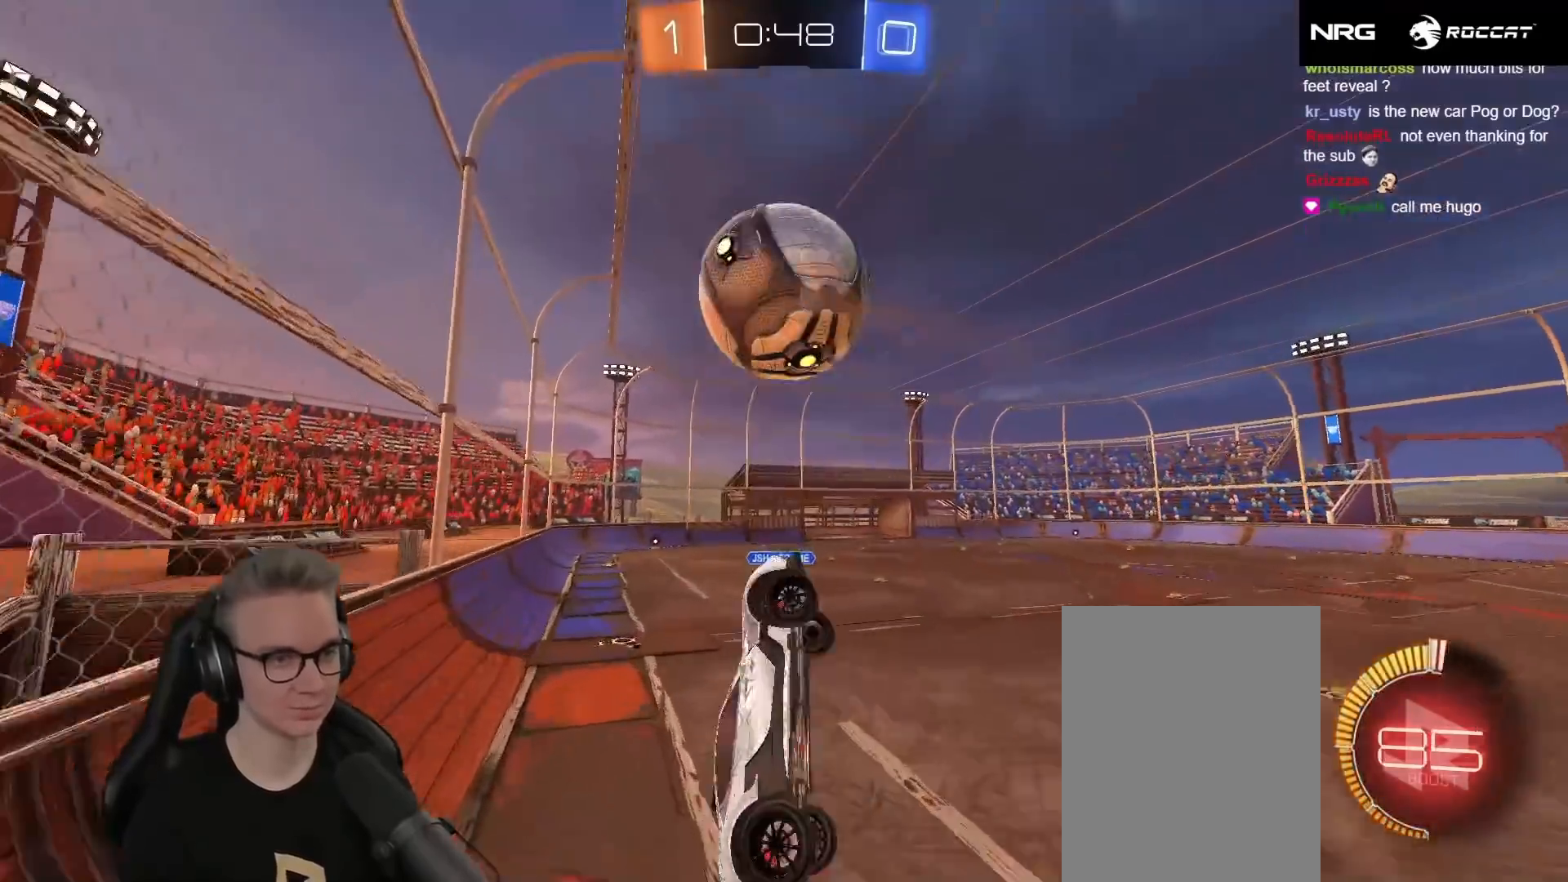
{"buttons": ["L1", "R1", "R2"], "left_stick": "right", "events": [[33, "left_stick", "left"], [167, "left_stick", "right"], [283, "left_stick", "up"], [367, "R1", "up"], [400, "R1", "down"], [450, "left_stick", "right"]]}
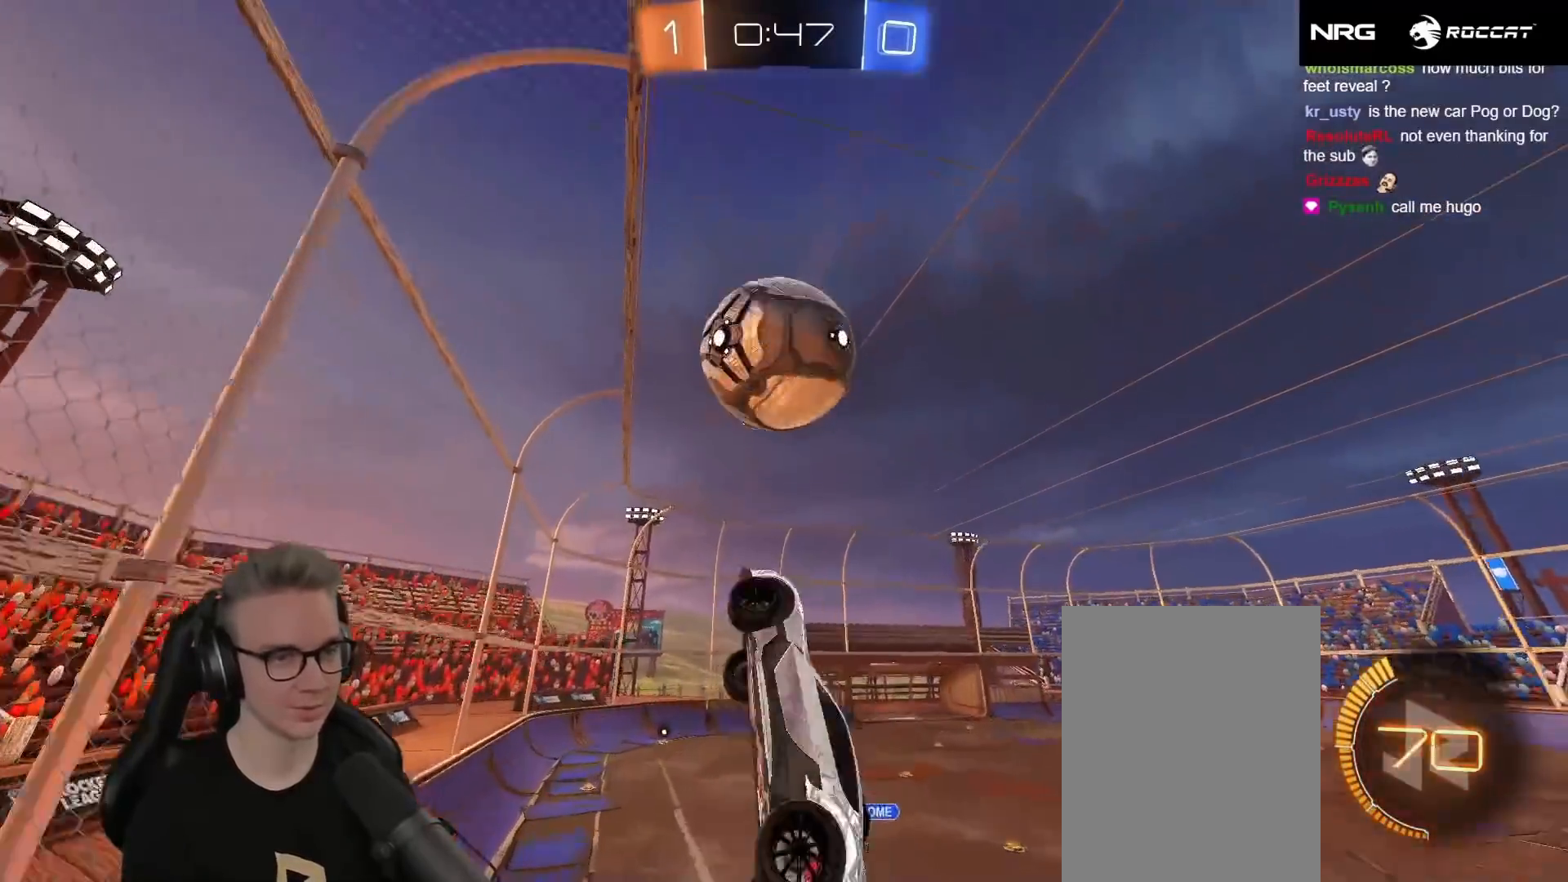
{"buttons": ["L1", "R1", "R2", "L3"], "left_stick": "up-left", "events": [[33, "L3", "down"], [33, "left_stick", "down"], [83, "left_stick", "down-left"], [233, "left_stick", "up-right"], [250, "L3", "up"], [400, "L3", "down"], [467, "left_stick", "up-left"]]}
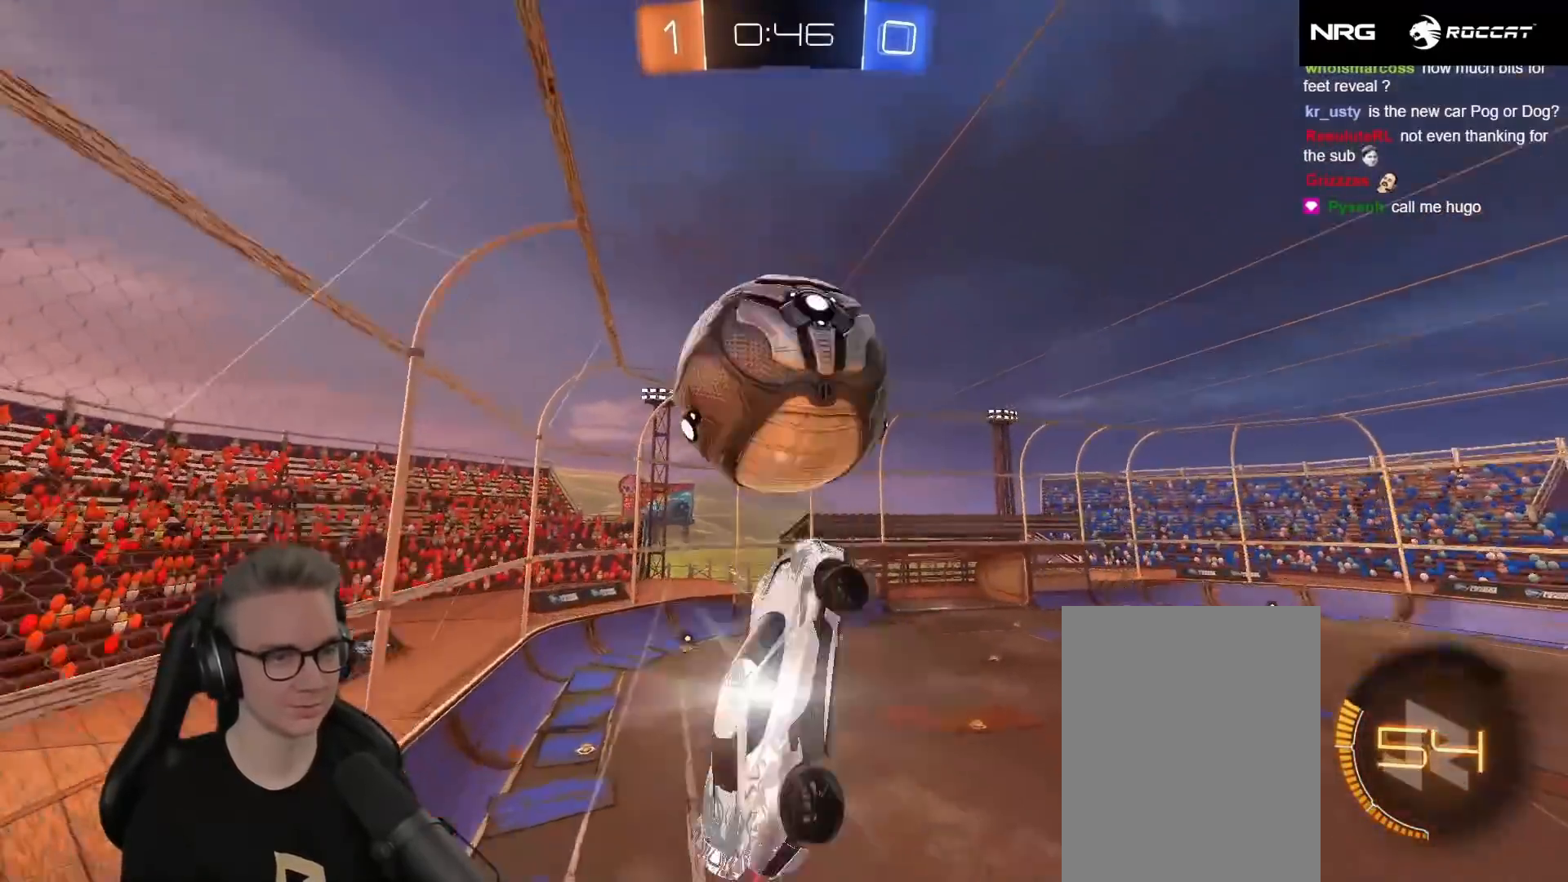
{"buttons": ["L1", "R1", "R2"], "left_stick": "up-right", "events": [[17, "left_stick", "down-left"], [83, "left_stick", "right"], [183, "R1", "up"], [183, "R2", "up"], [233, "L3", "up"], [250, "L1", "up"], [317, "L1", "down"], [383, "left_stick", "up-right"], [417, "R2", "down"], [450, "L1", "up"], [483, "L1", "down"], [483, "R1", "down"]]}
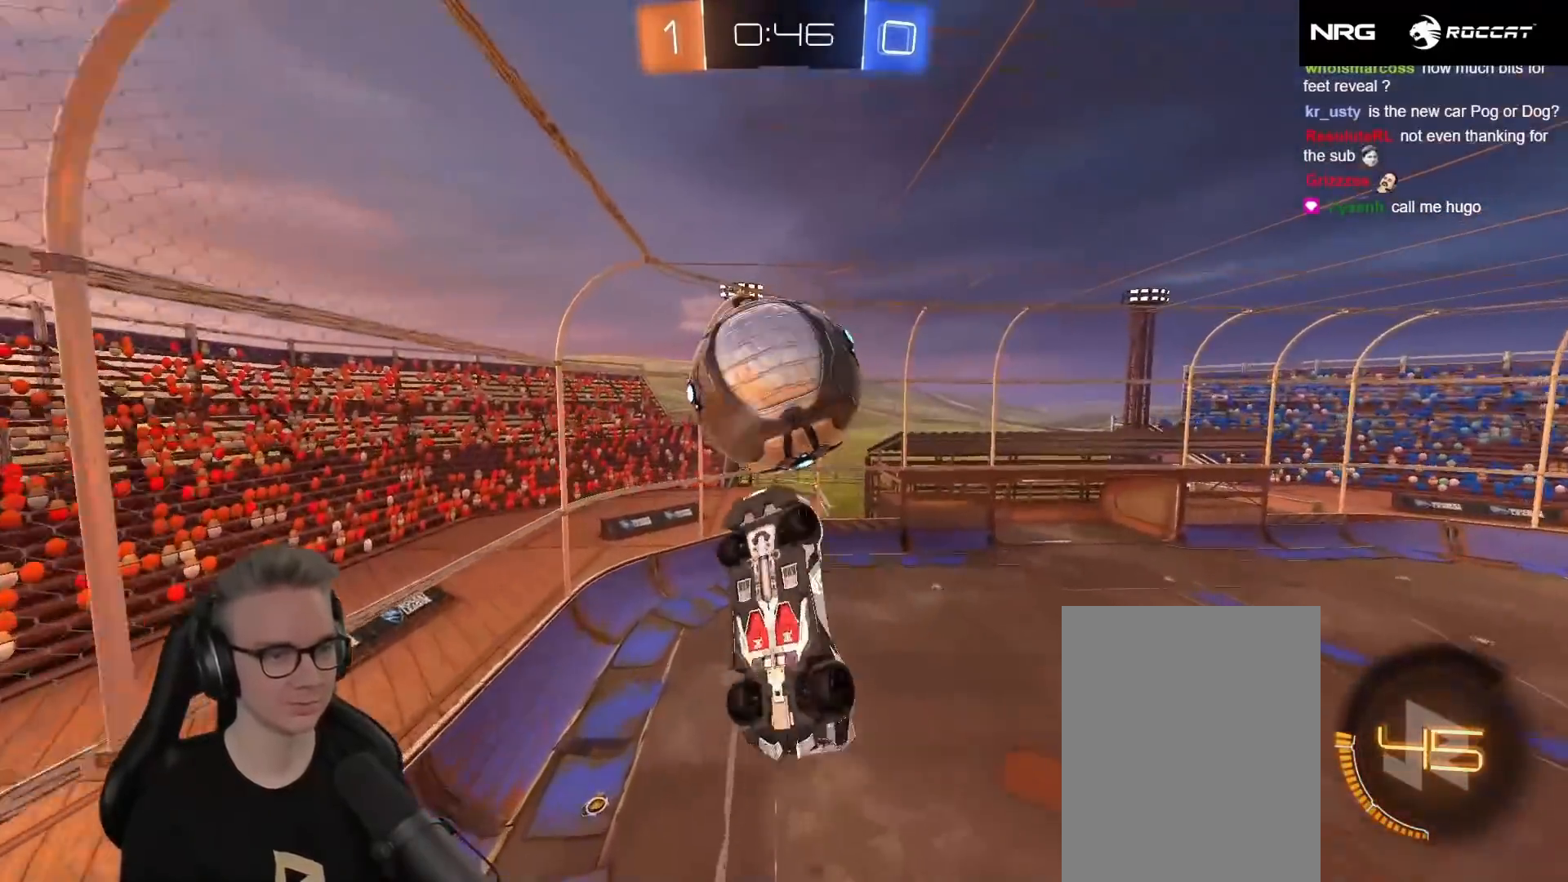
{"buttons": ["L1", "R1", "R2", "L3"], "left_stick": "left", "events": [[67, "R1", "up"], [100, "L3", "down"], [100, "R2", "up"], [100, "left_stick", "up-left"], [217, "left_stick", "down-left"], [267, "left_stick", "down"], [417, "left_stick", "left"], [450, "R2", "down"], [467, "R1", "down"]]}
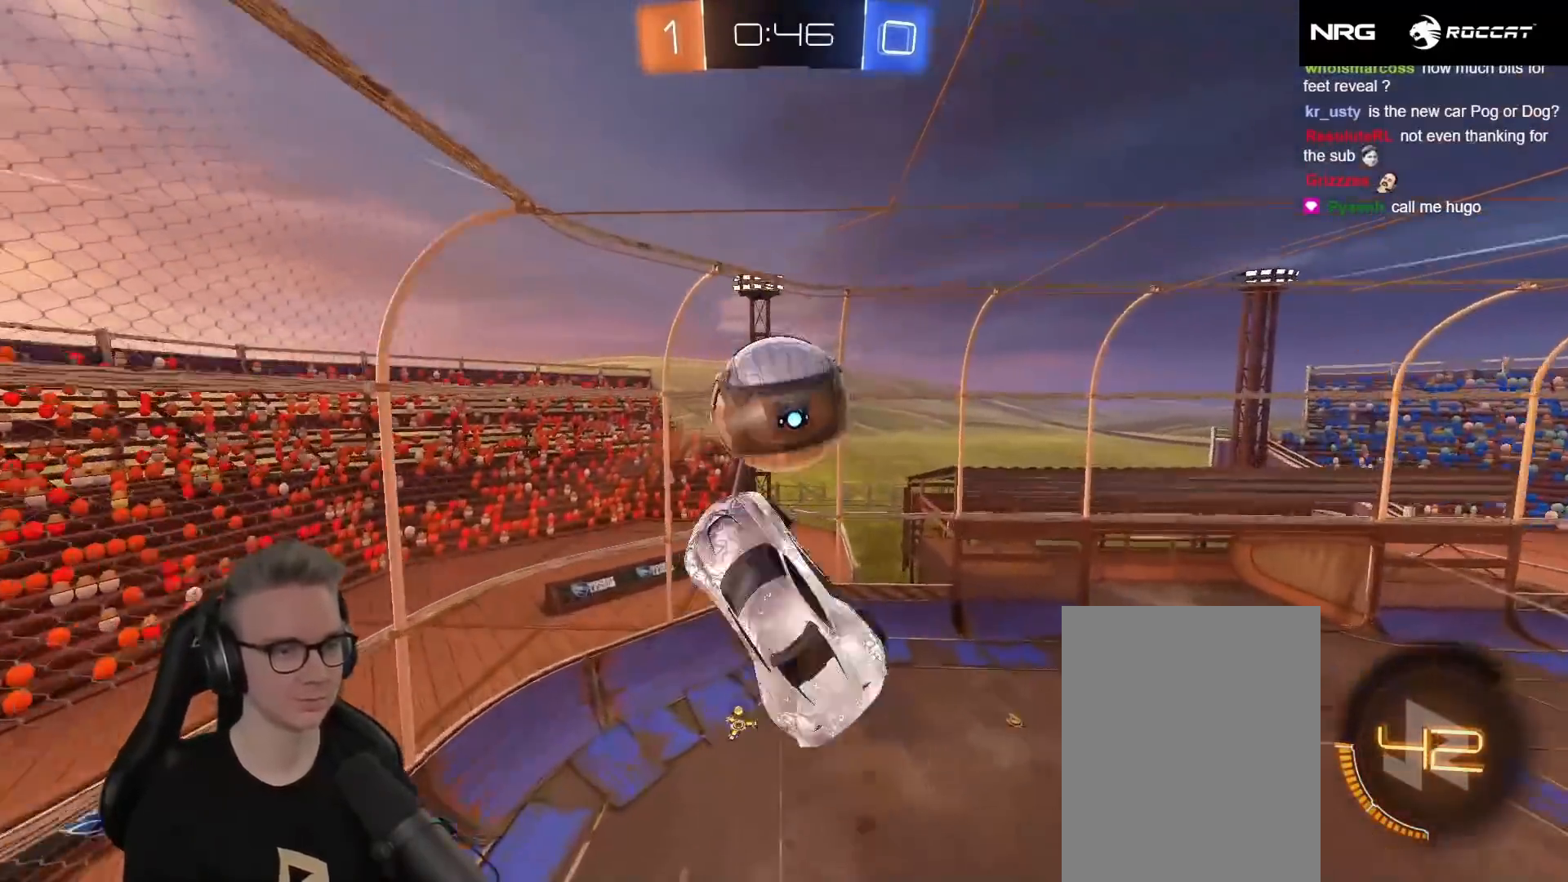
{"buttons": [], "left_stick": "left", "events": [[83, "R1", "up"], [117, "L1", "up"], [133, "L3", "up"], [150, "R1", "down"], [217, "L1", "down"], [350, "L1", "up"], [367, "R1", "up"], [400, "R2", "up"]]}
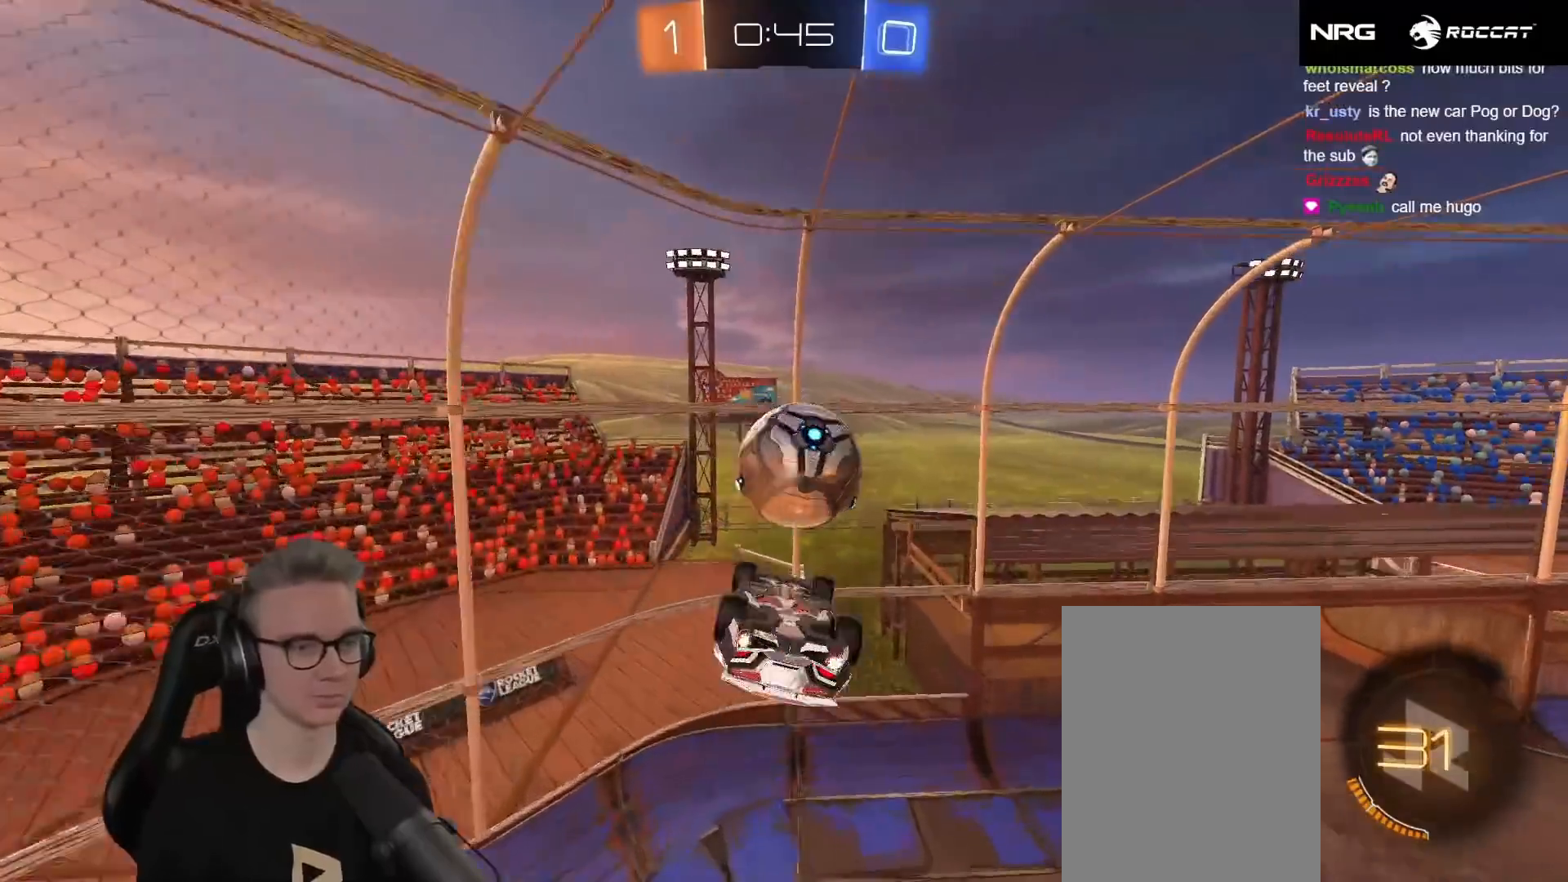
{"buttons": ["X", "R1", "R2"], "left_stick": "left", "events": [[50, "left_stick", "center"], [217, "left_stick", "down"], [300, "R2", "down"], [333, "X", "down"], [350, "left_stick", "left"], [400, "R1", "down"]]}
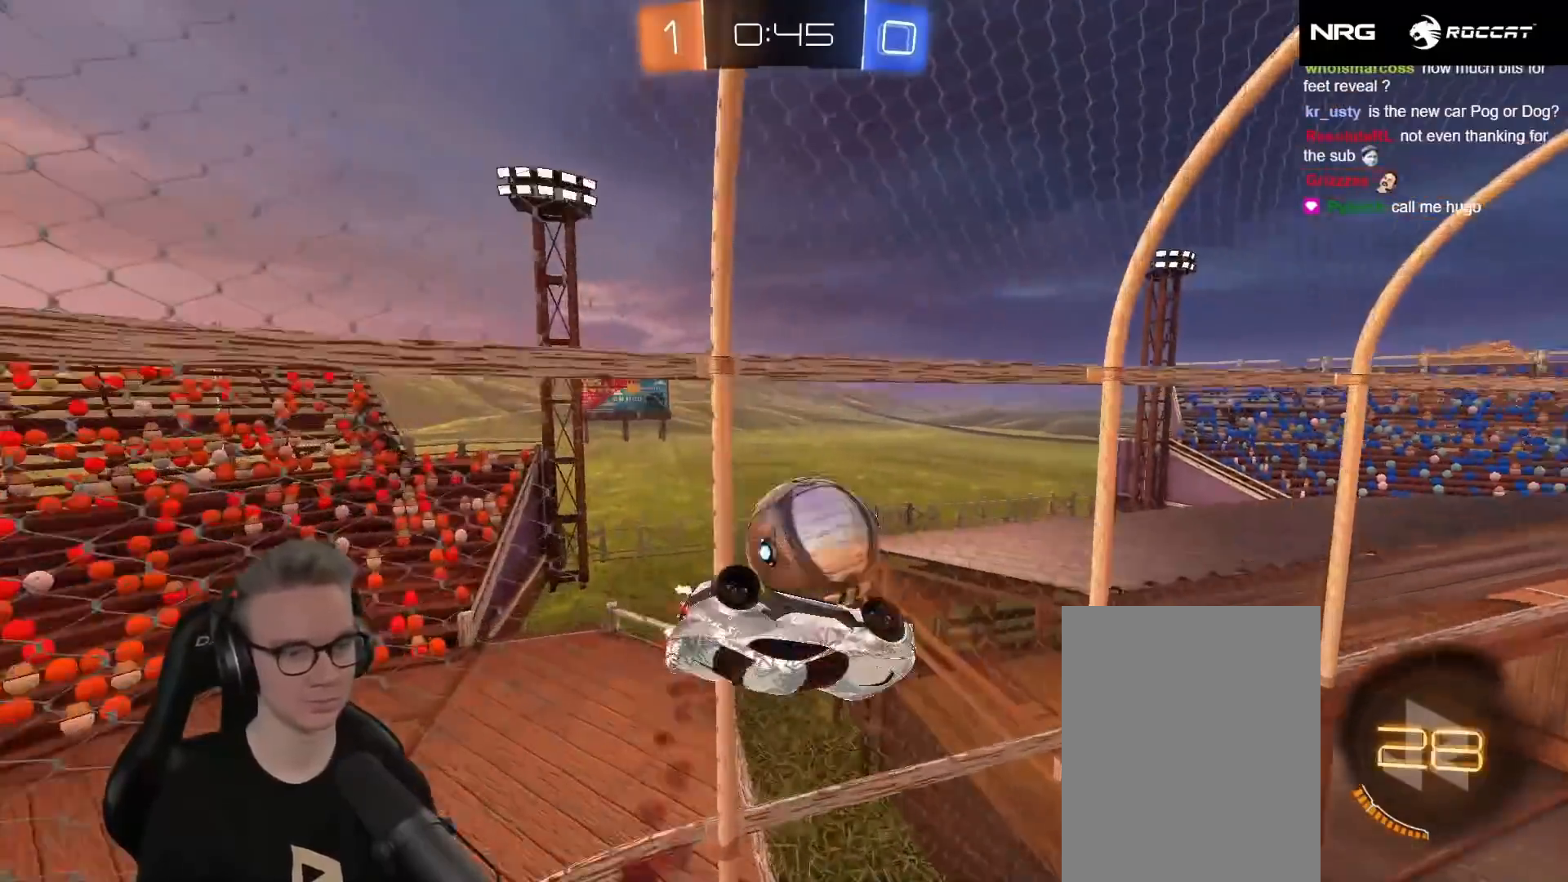
{"buttons": ["A", "X", "R1", "R2"], "left_stick": "right", "events": [[317, "left_stick", "right"], [417, "A", "down"]]}
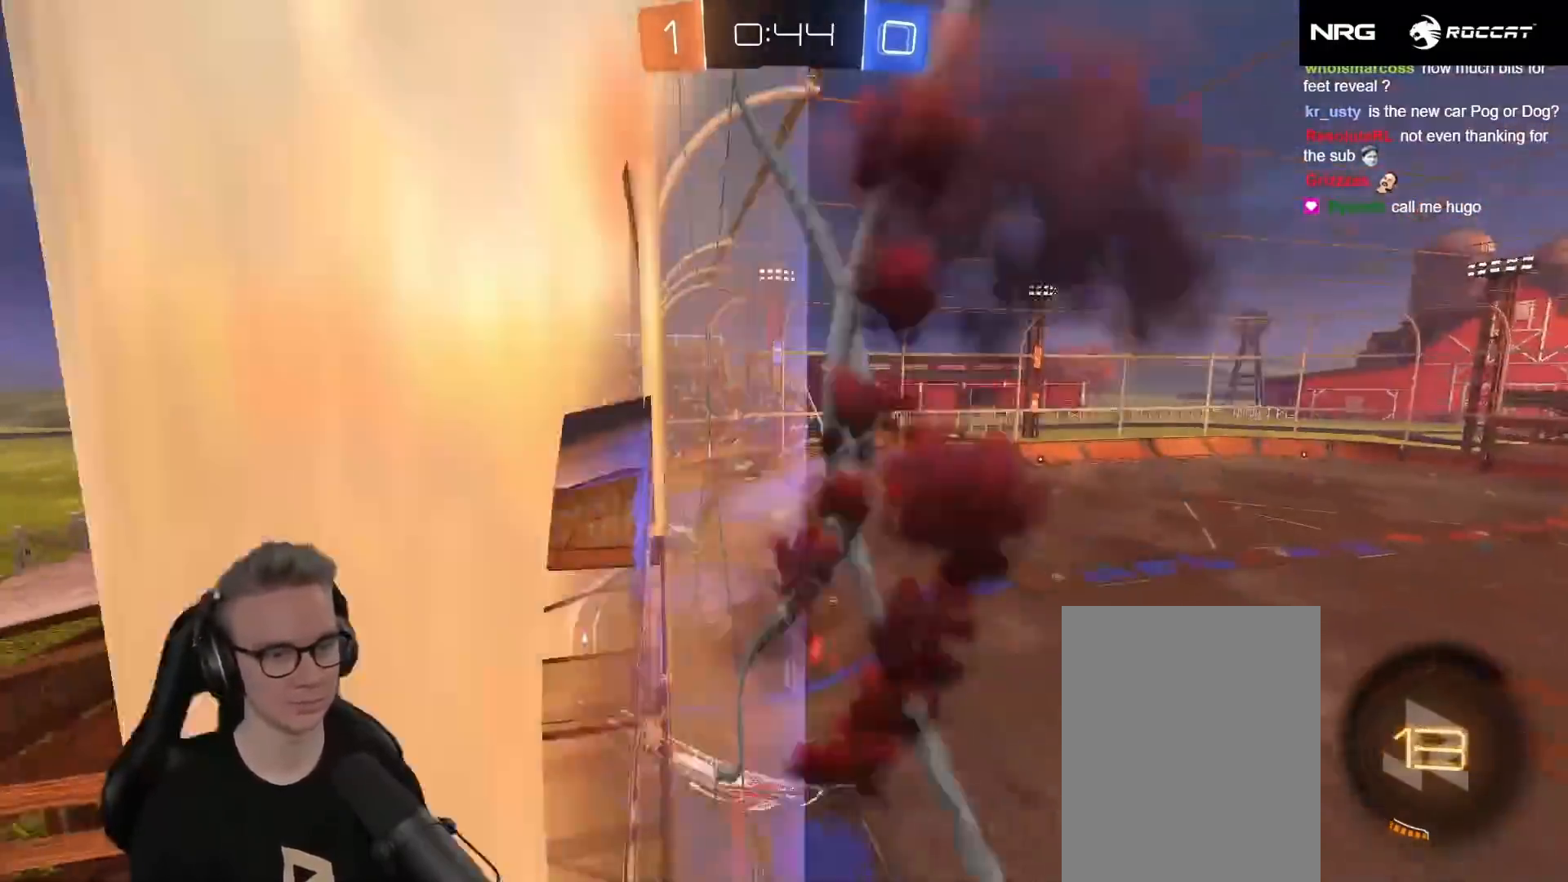
{"buttons": ["X", "R1", "R2"], "left_stick": "right", "events": [[50, "A", "up"], [150, "left_stick", "up-right"], [400, "left_stick", "right"]]}
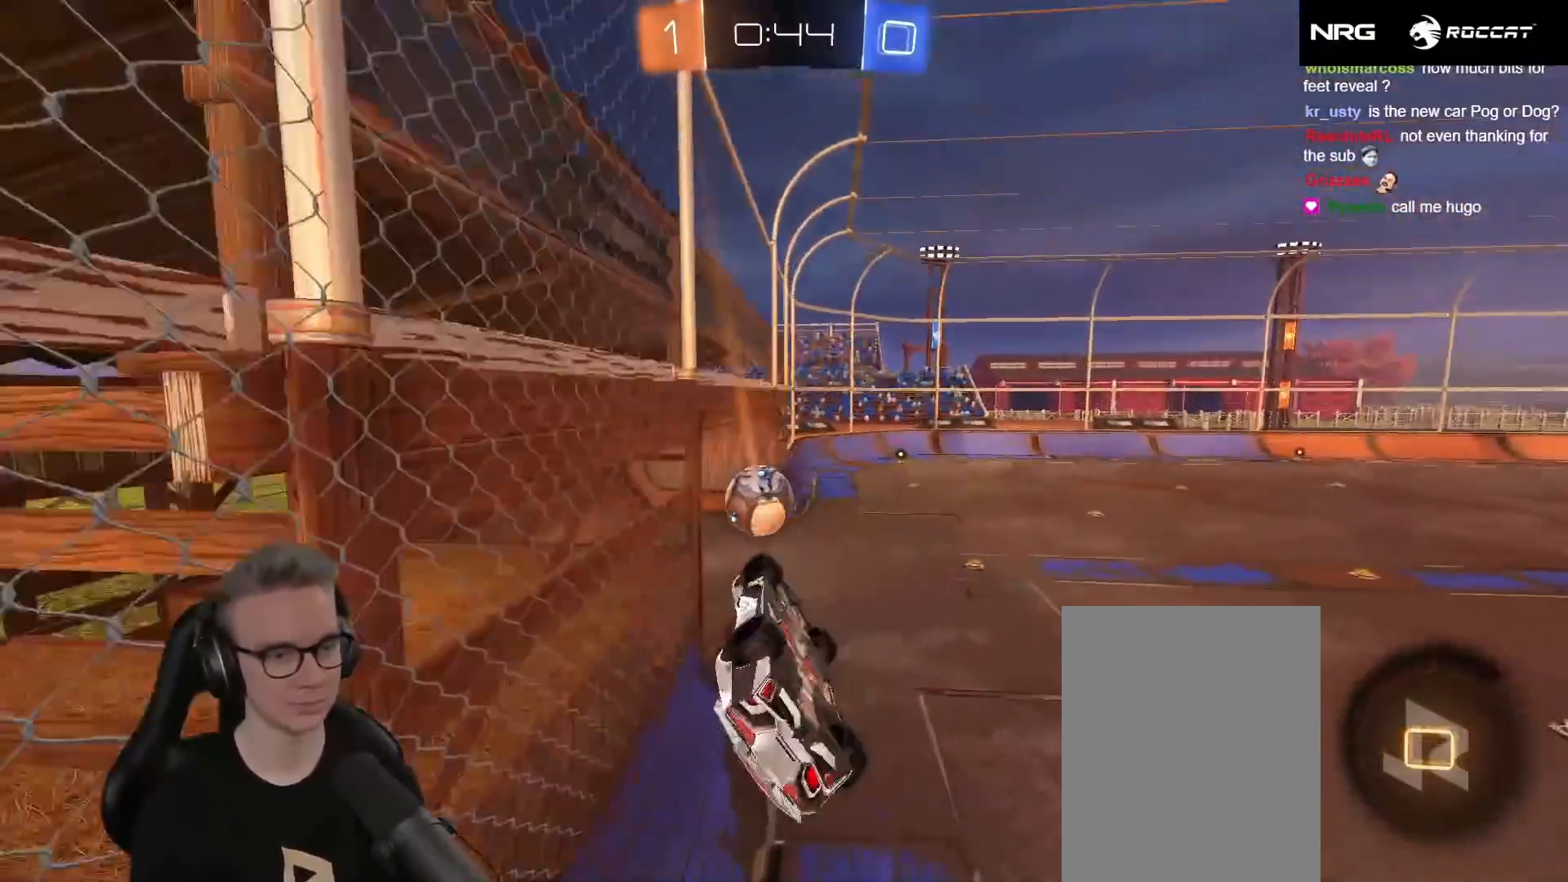
{"buttons": ["A", "X", "R1", "R2"], "left_stick": "right", "events": [[283, "A", "down"], [433, "A", "up"], [467, "A", "down"]]}
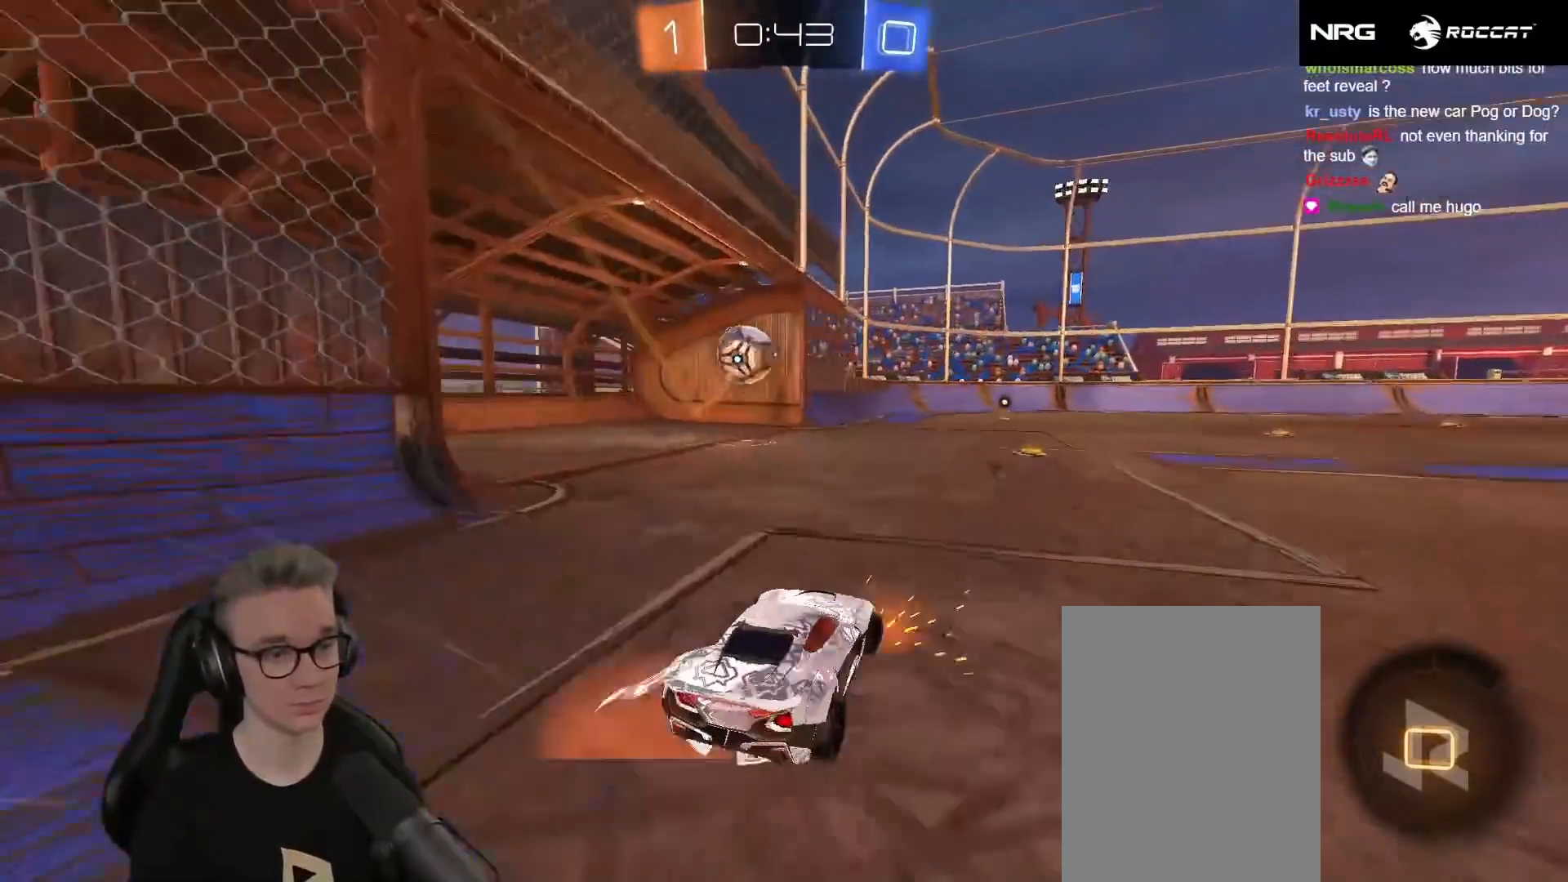
{"buttons": ["X", "R1", "R2"], "left_stick": "up-right", "events": [[117, "A", "up"], [167, "A", "down"], [217, "left_stick", "up-right"], [350, "A", "up"]]}
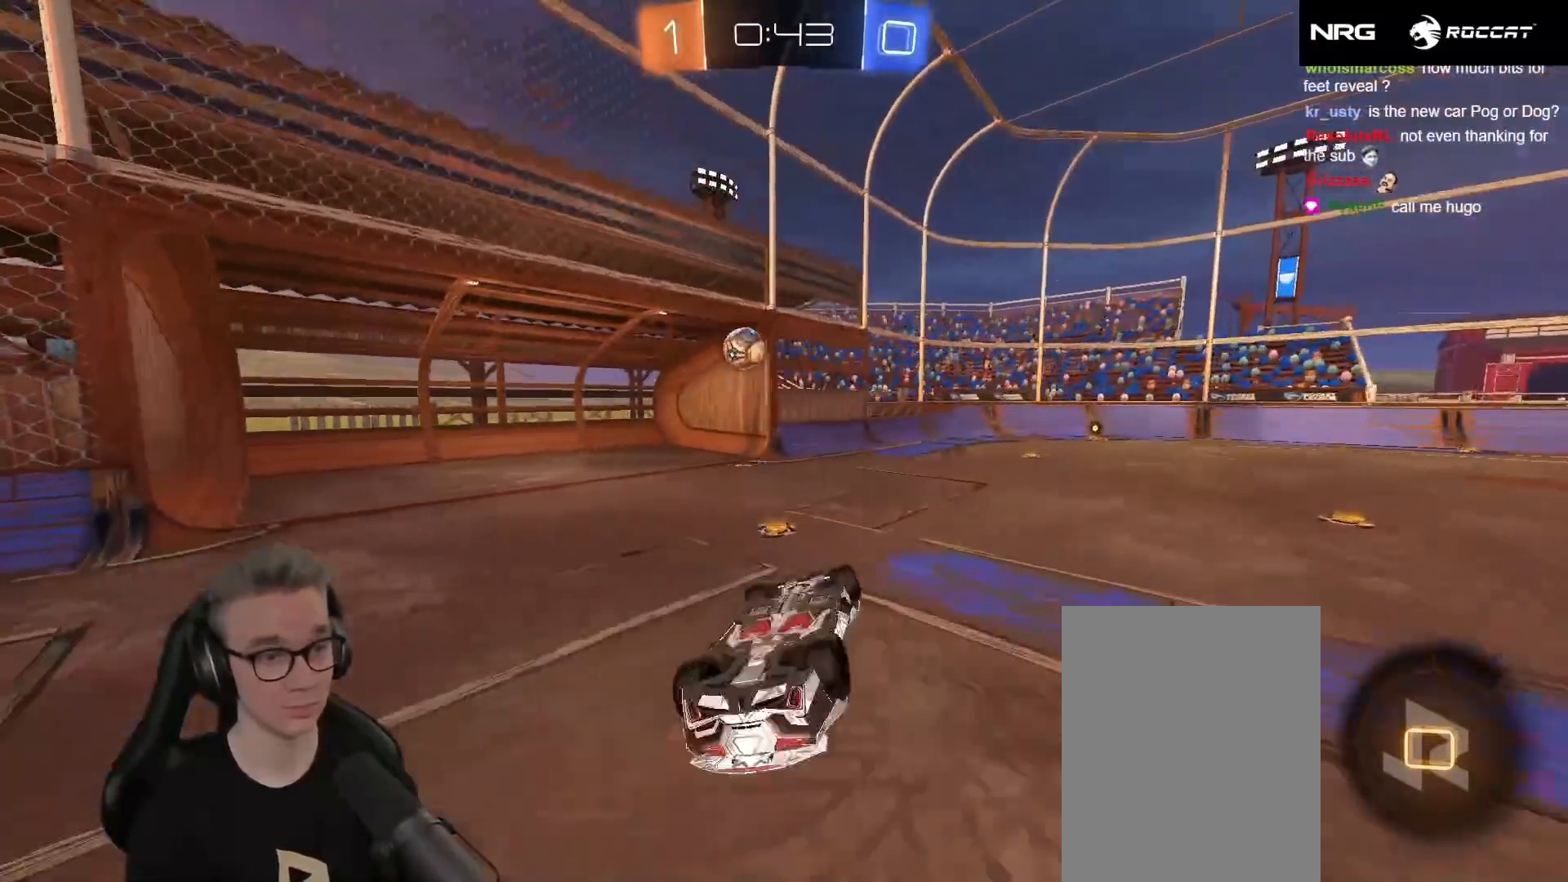
{"buttons": ["R1", "R2"], "left_stick": "center", "events": [[183, "X", "up"], [383, "left_stick", "center"]]}